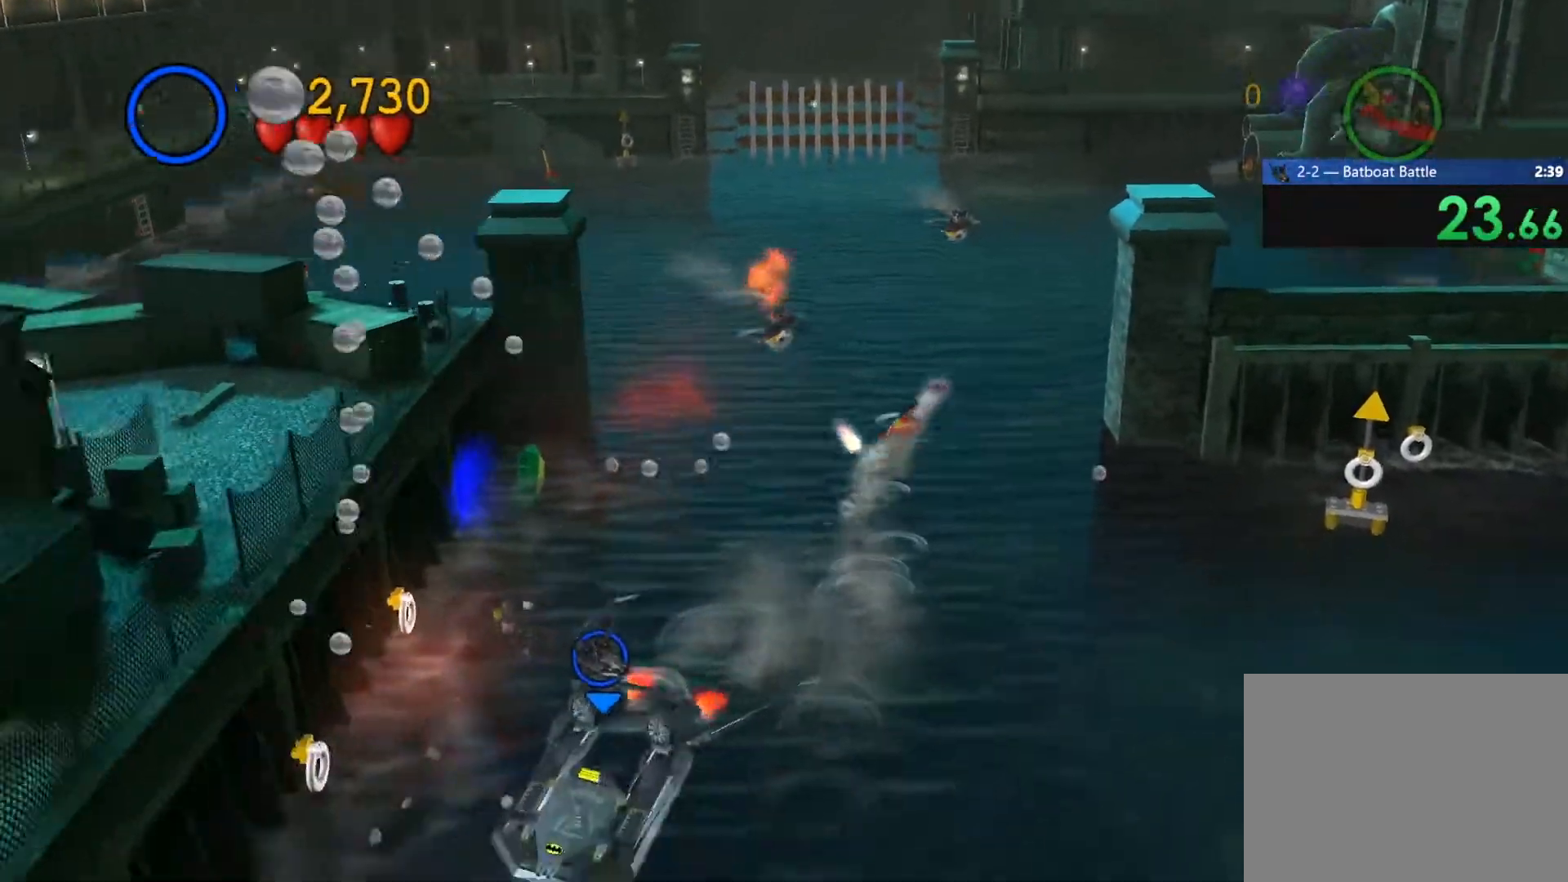
Gameplay with a controller (PlayStation layout); each line is a JSON object with the inputs held at the frame after it. "events" lists button and stick changes between this image and that frame as [ms after this image, input, new state], when the widget could be followed in between. Not read: L3 R3.
{"buttons": [], "left_stick": "up-left", "right_stick": "center", "events": [[33, "SQUARE", "down"], [100, "SQUARE", "up"], [167, "left_stick", "up"], [217, "SQUARE", "down"], [283, "SQUARE", "up"], [383, "SQUARE", "down"], [400, "left_stick", "up-left"], [467, "SQUARE", "up"]]}
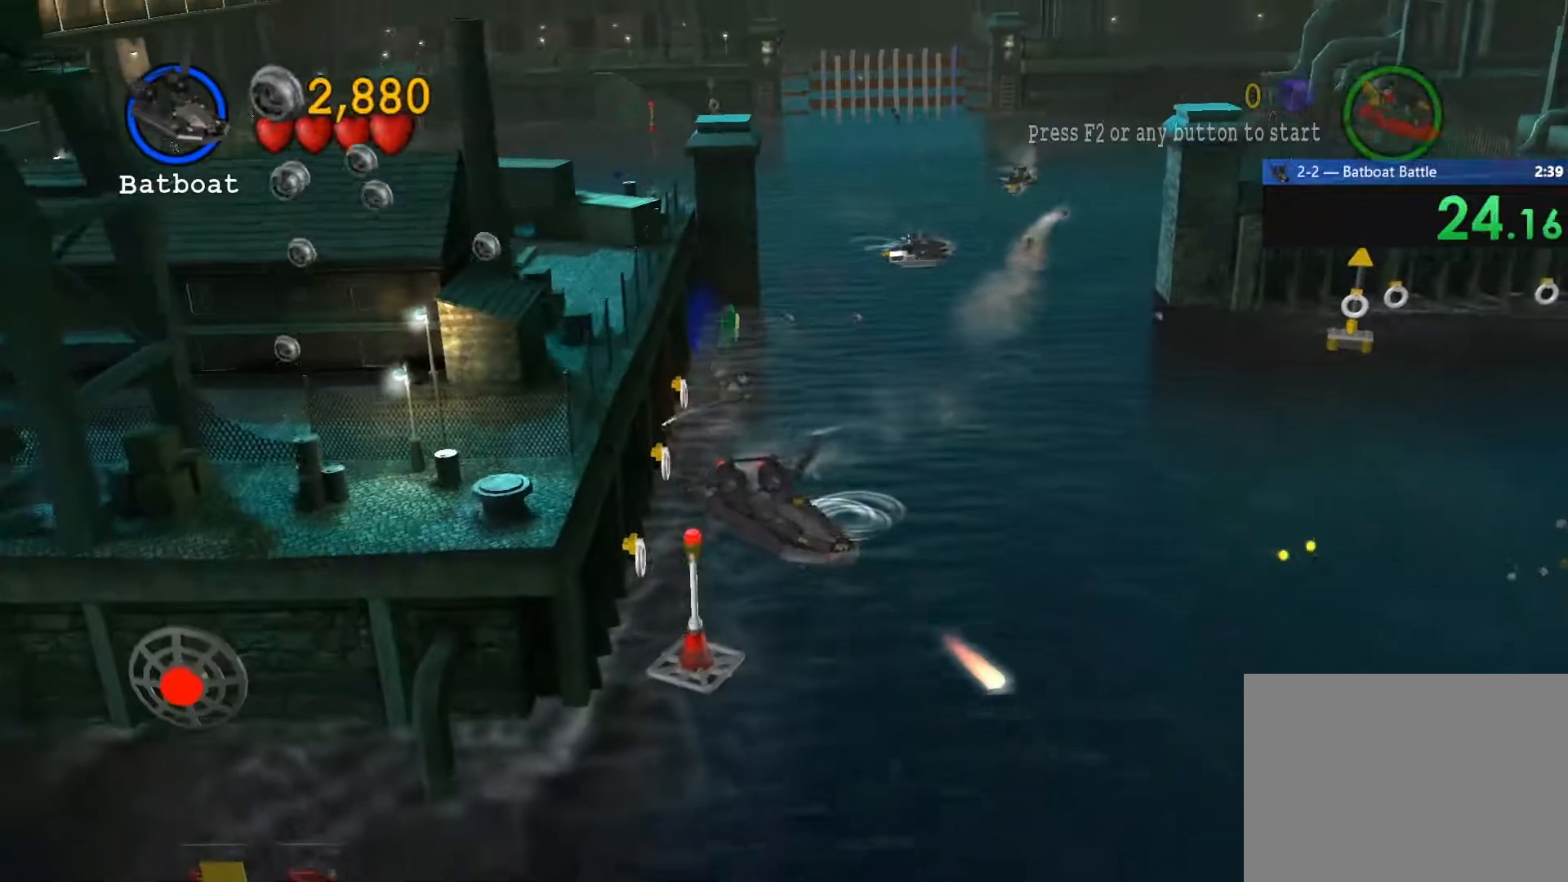
{"buttons": [], "left_stick": "up-left", "right_stick": "center", "events": [[117, "SQUARE", "down"], [233, "SQUARE", "up"], [333, "SQUARE", "down"], [417, "SQUARE", "up"]]}
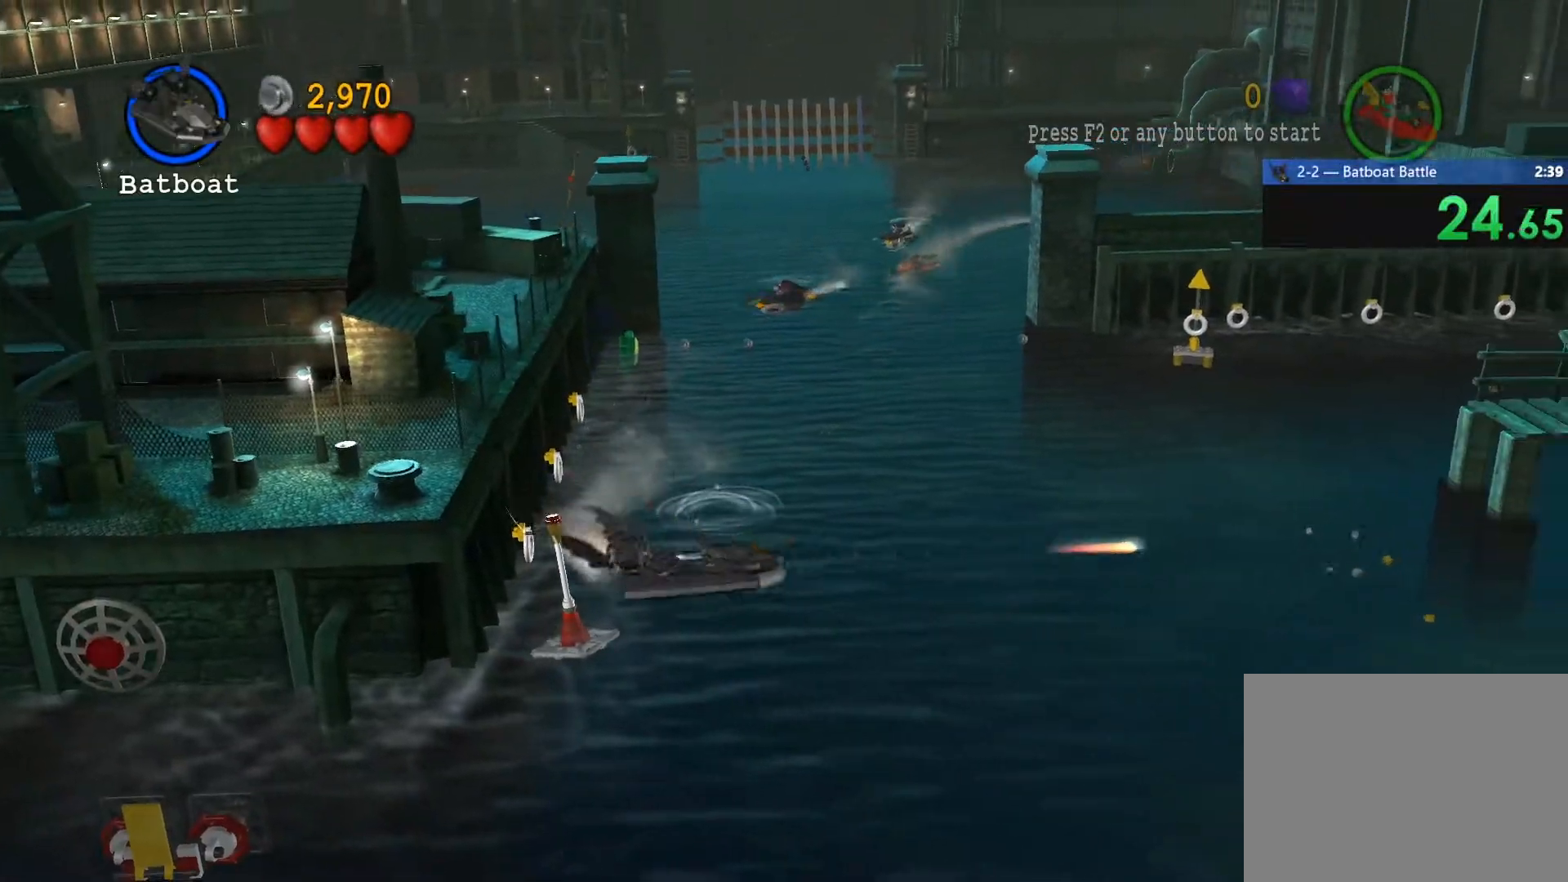
{"buttons": [], "left_stick": "up-left", "right_stick": "center", "events": [[33, "SQUARE", "down"], [100, "SQUARE", "up"], [200, "SQUARE", "down"], [267, "SQUARE", "up"], [367, "SQUARE", "down"], [433, "SQUARE", "up"]]}
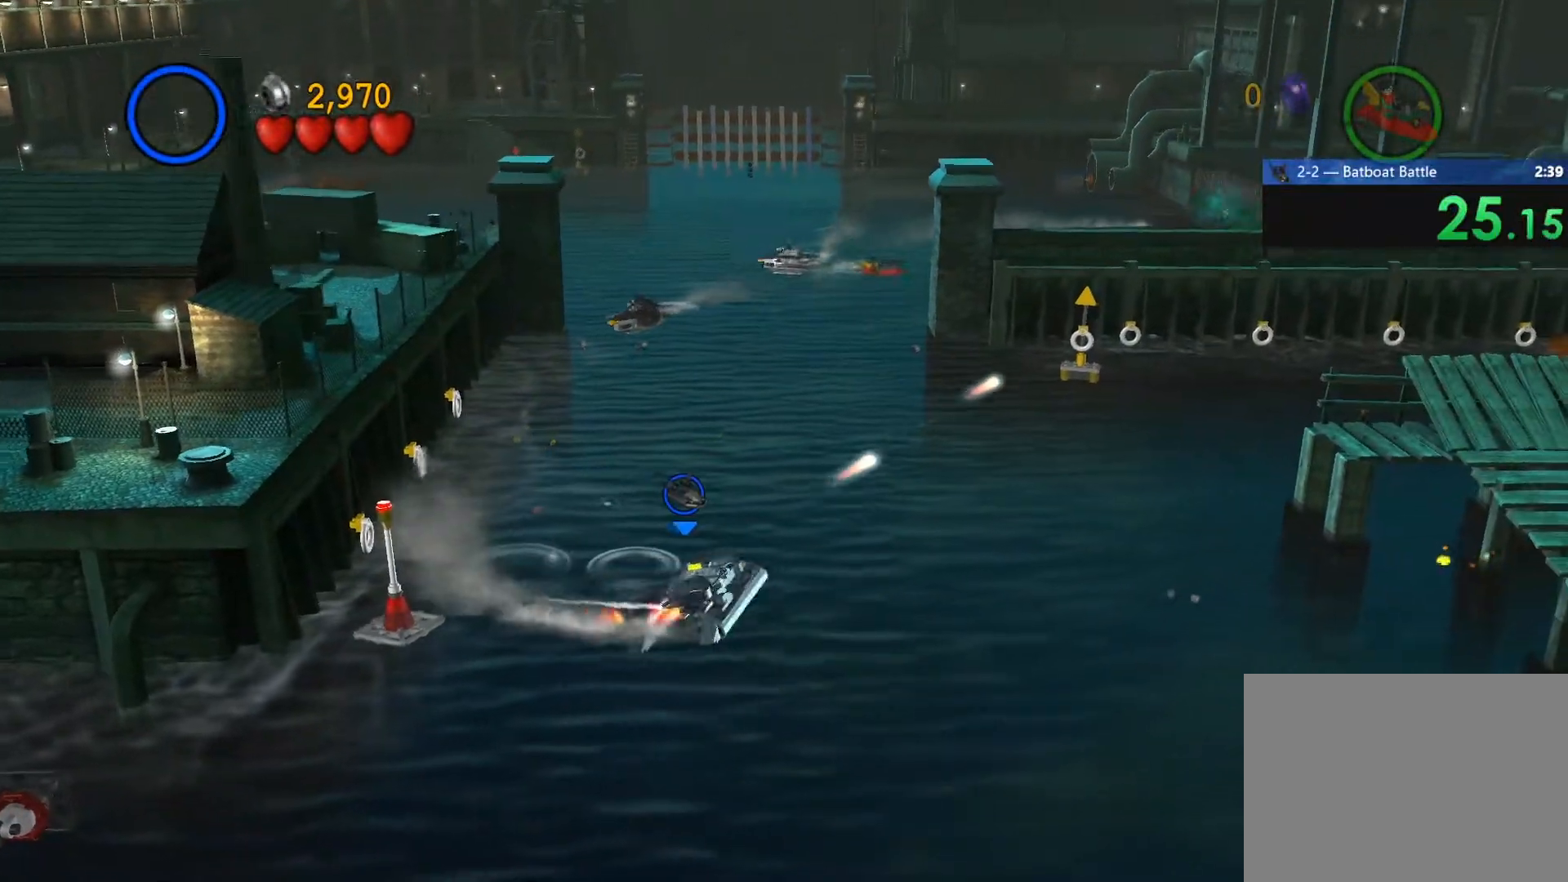
{"buttons": [], "left_stick": "up-left", "right_stick": "center", "events": [[33, "SQUARE", "down"], [100, "SQUARE", "up"], [200, "SQUARE", "down"], [267, "SQUARE", "up"], [350, "SQUARE", "down"], [433, "SQUARE", "up"]]}
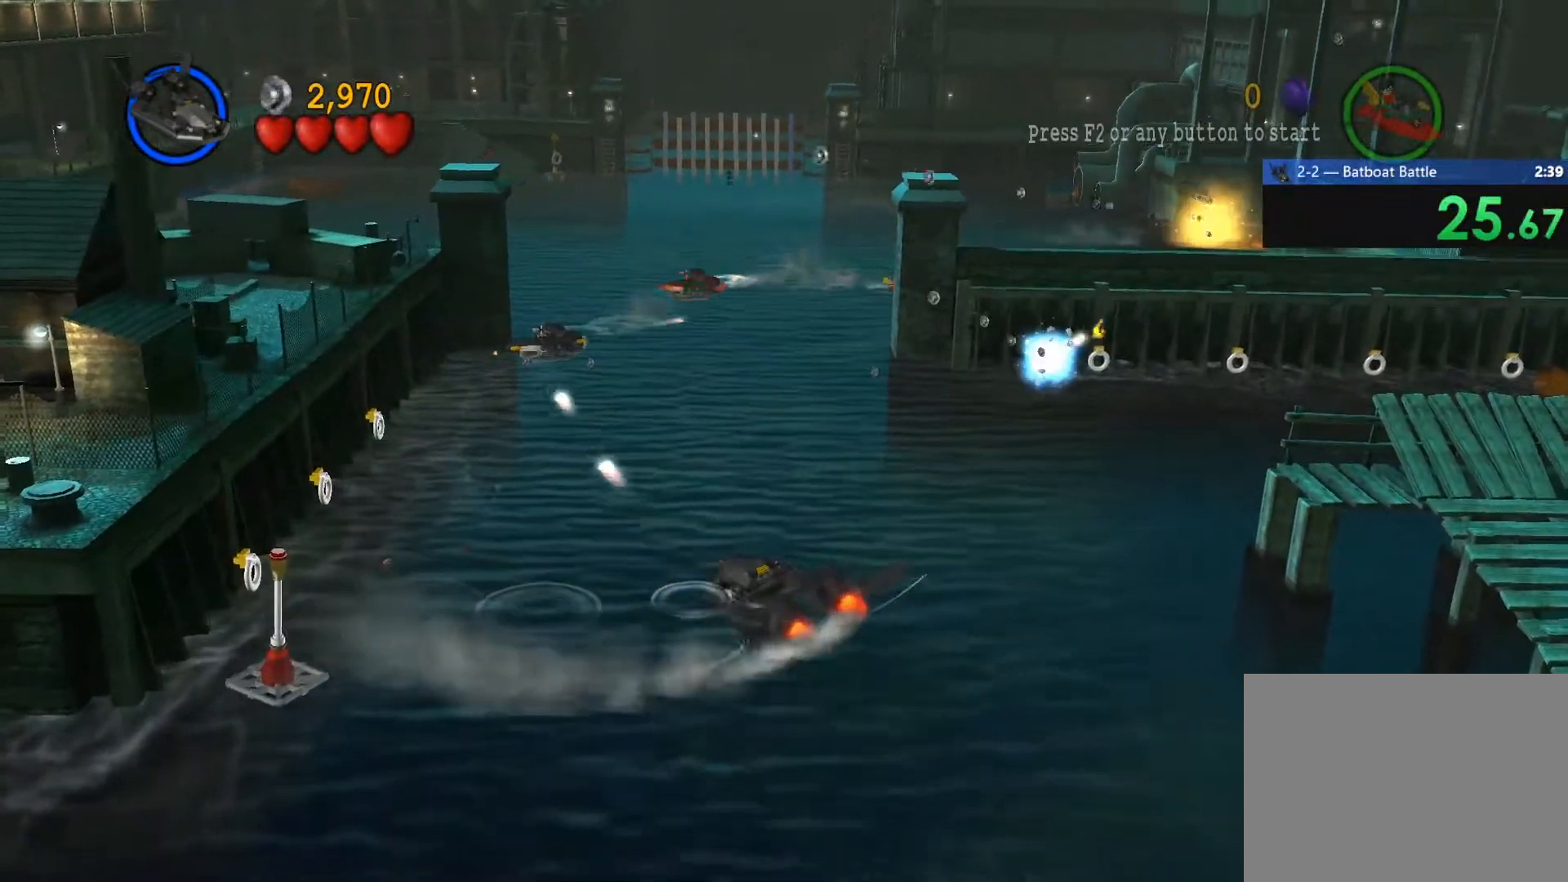
{"buttons": ["SQUARE"], "left_stick": "up", "right_stick": "center", "events": [[33, "SQUARE", "down"], [50, "left_stick", "up"], [100, "SQUARE", "up"], [183, "SQUARE", "down"], [250, "SQUARE", "up"], [350, "SQUARE", "down"], [400, "SQUARE", "up"], [483, "SQUARE", "down"]]}
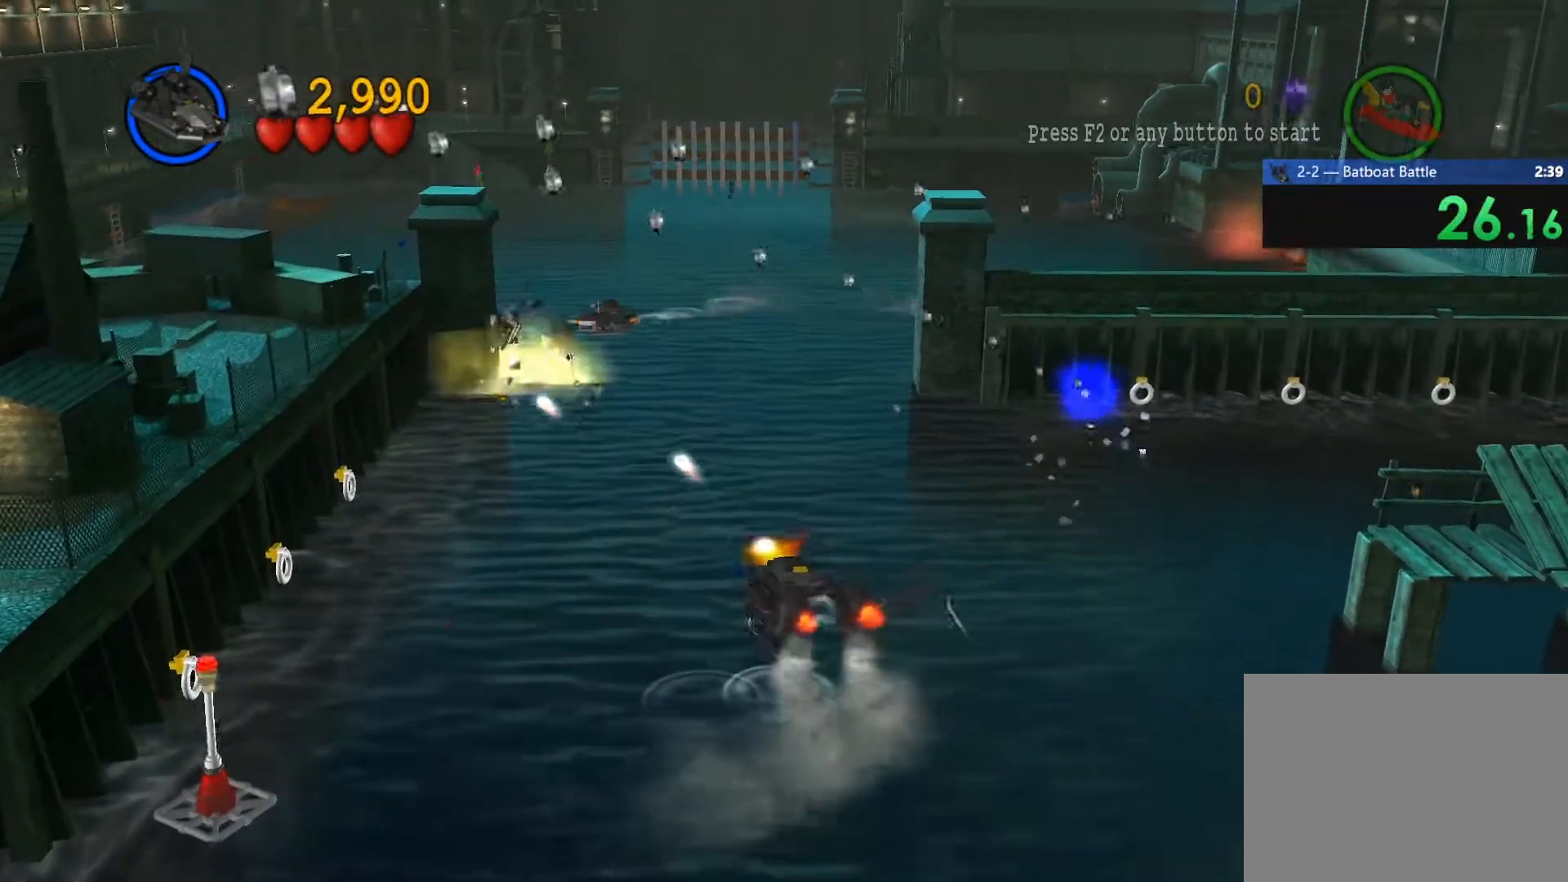
{"buttons": [], "left_stick": "up", "right_stick": "center", "events": [[50, "SQUARE", "up"], [133, "SQUARE", "down"], [200, "SQUARE", "up"], [283, "SQUARE", "down"], [333, "SQUARE", "up"]]}
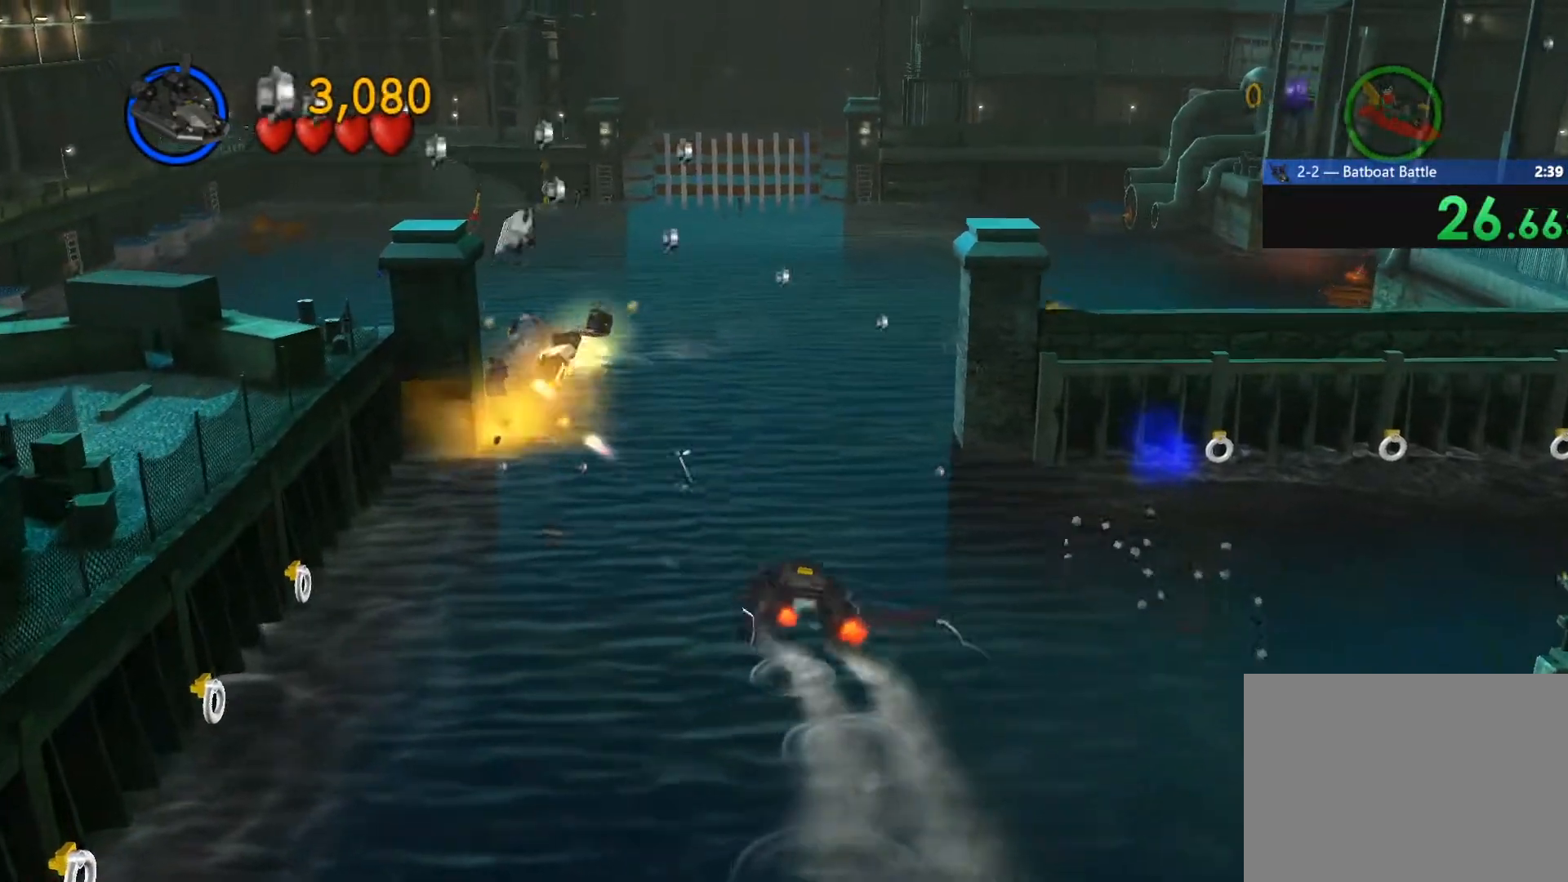
{"buttons": [], "left_stick": "up", "right_stick": "center", "events": []}
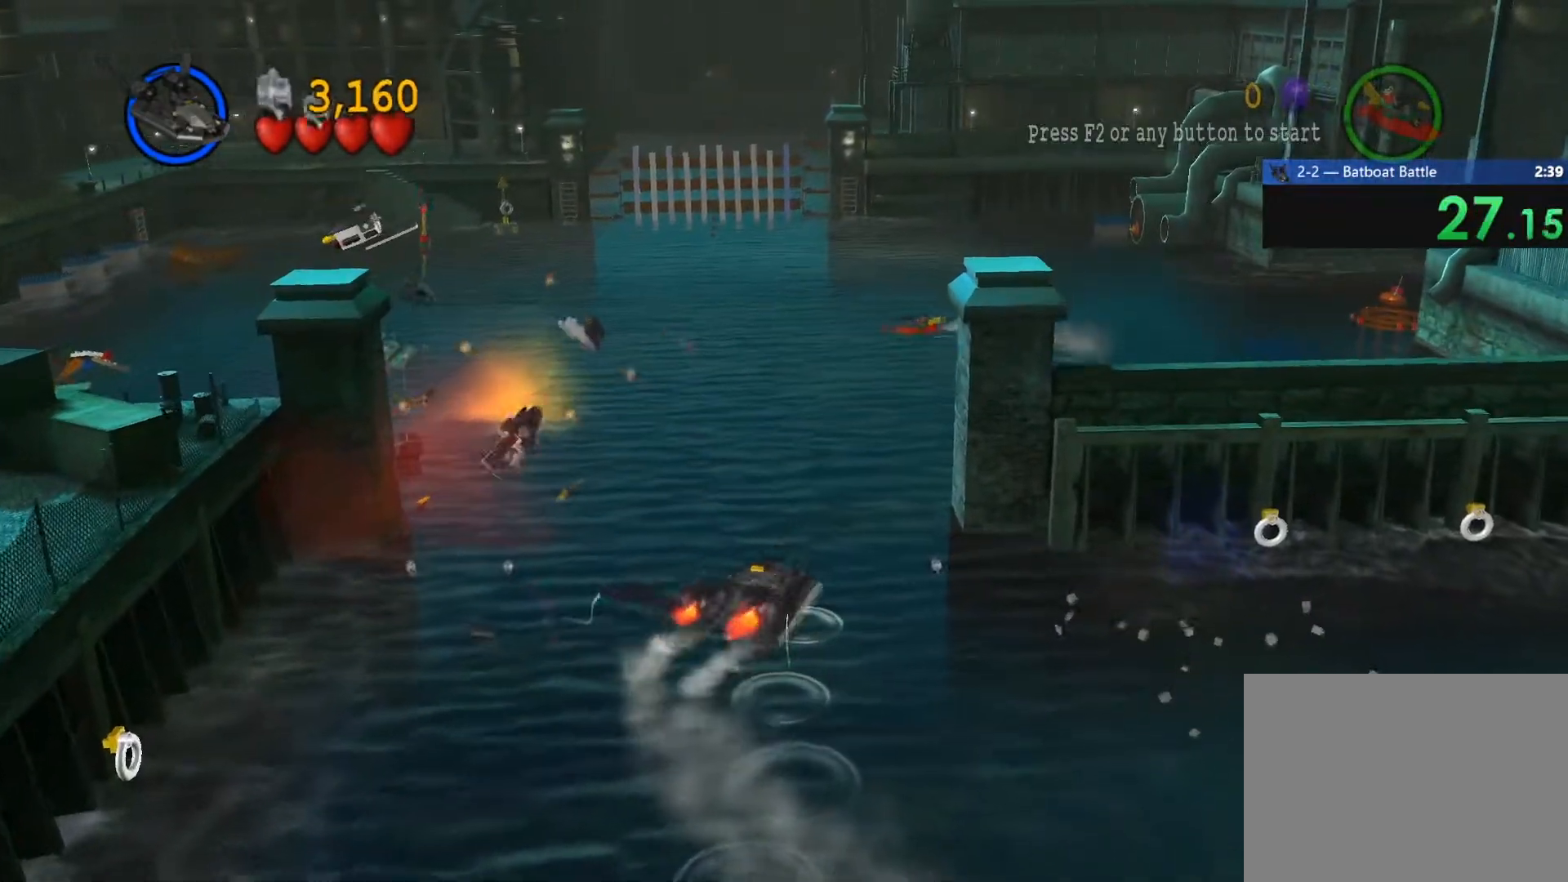
{"buttons": [], "left_stick": "right", "right_stick": "center", "events": [[183, "left_stick", "up-right"], [350, "left_stick", "right"]]}
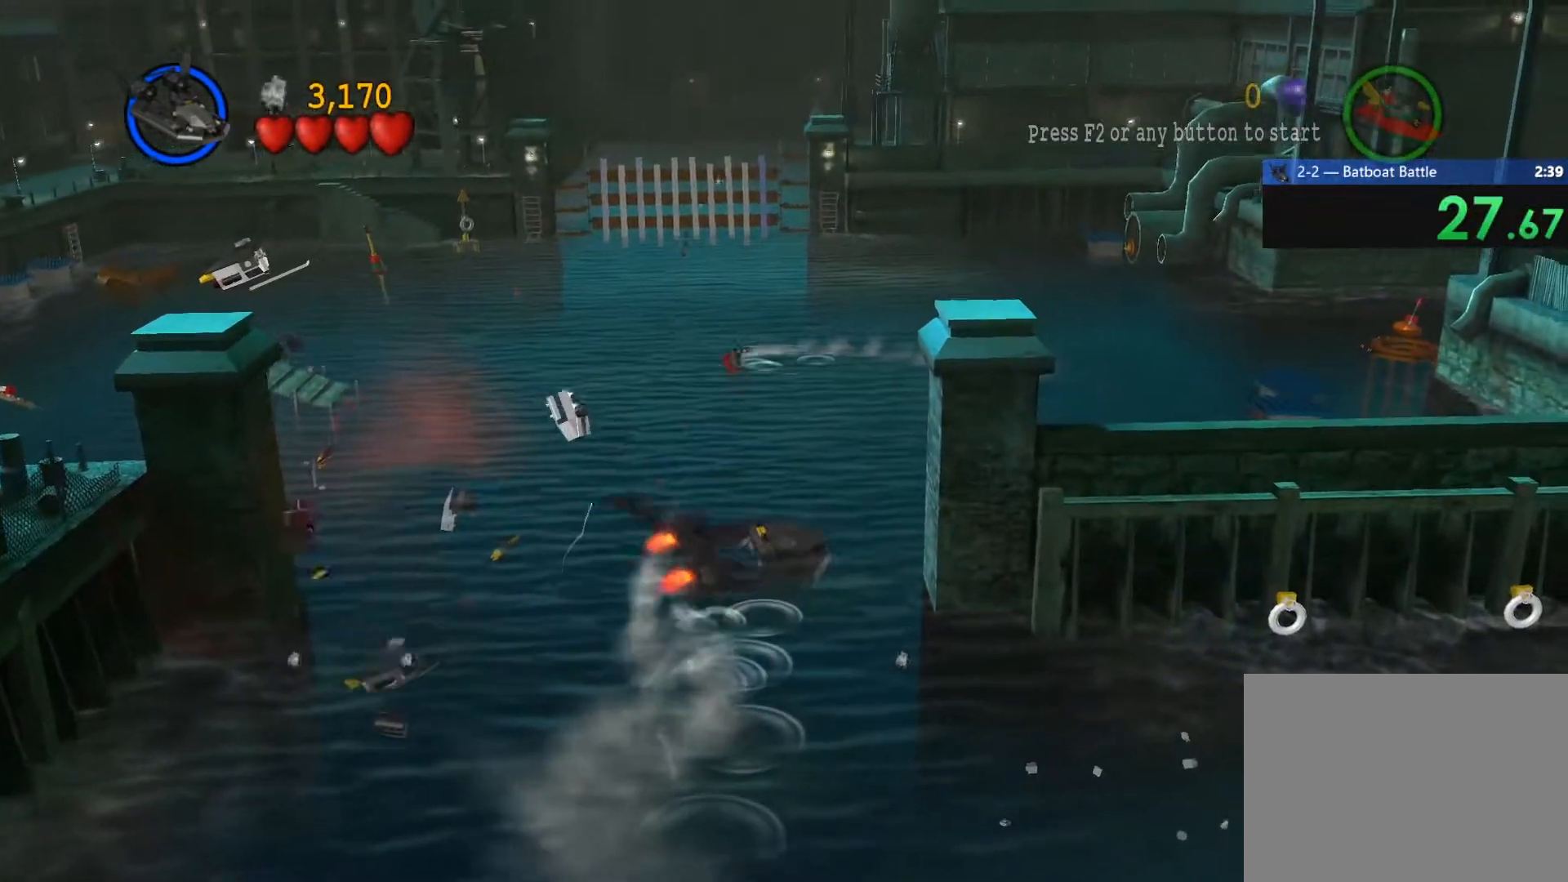
{"buttons": [], "left_stick": "right", "right_stick": "center", "events": [[100, "SQUARE", "down"], [150, "SQUARE", "up"], [233, "SQUARE", "down"], [300, "SQUARE", "up"]]}
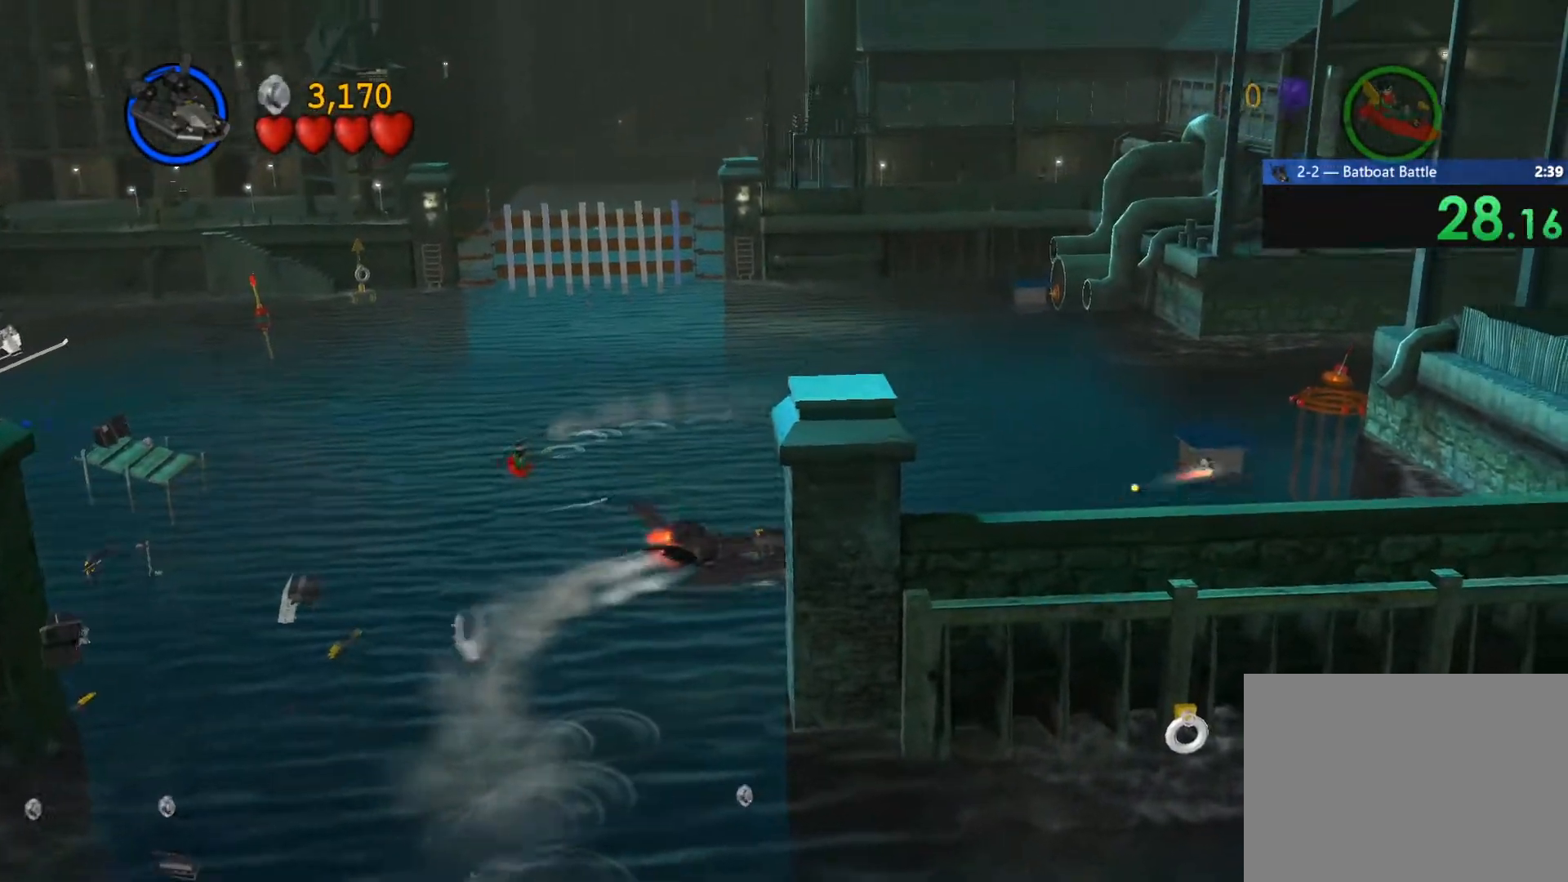
{"buttons": [], "left_stick": "up-left", "right_stick": "center", "events": [[17, "SQUARE", "down"], [100, "SQUARE", "up"], [200, "left_stick", "up-right"], [333, "left_stick", "up-left"]]}
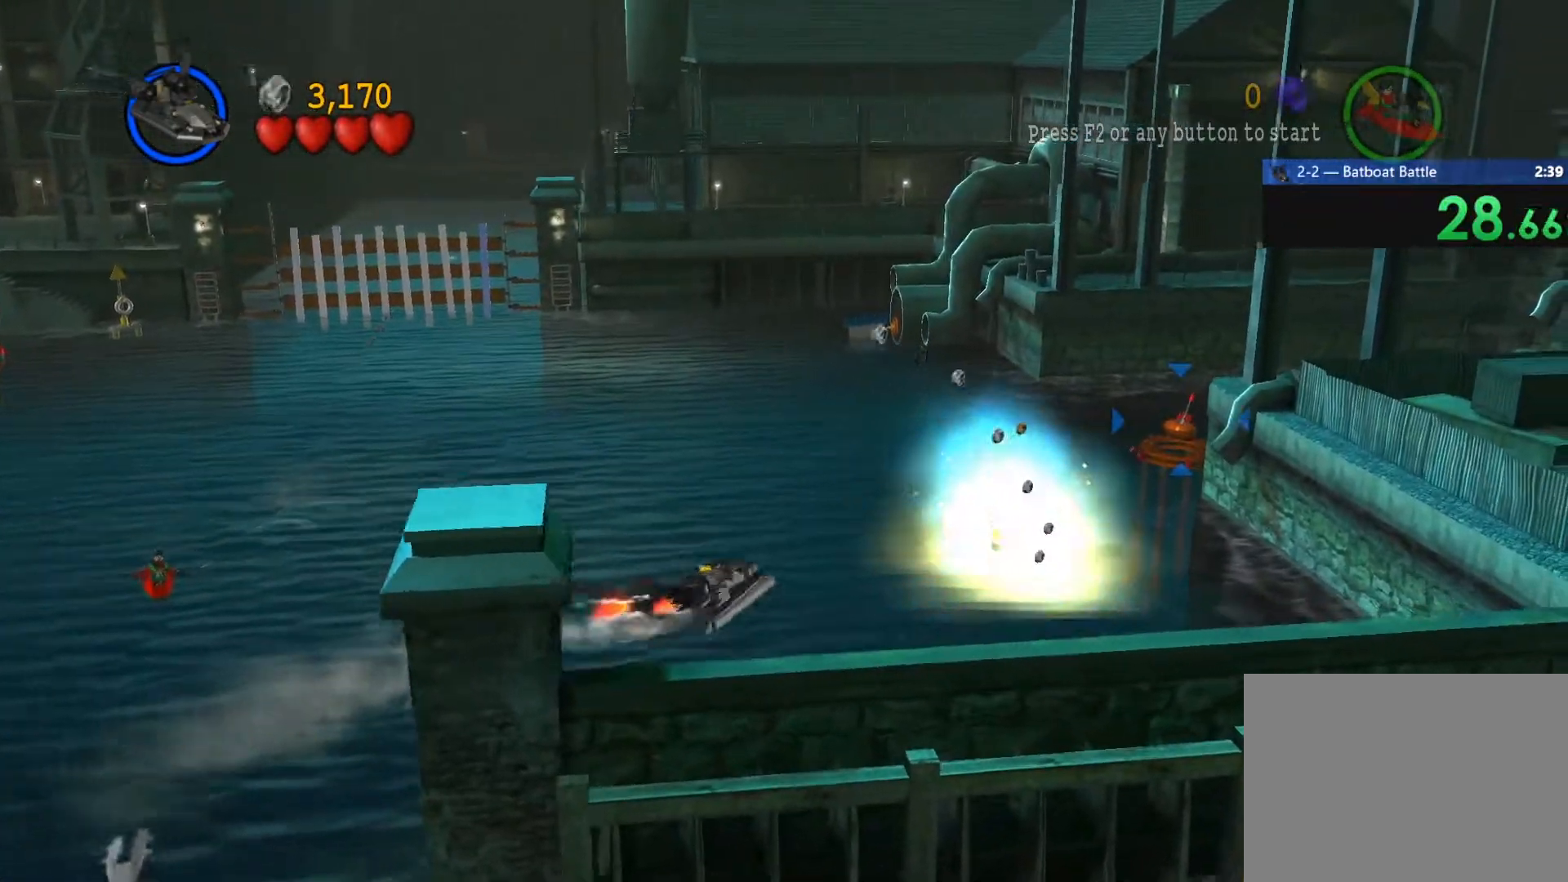
{"buttons": [], "left_stick": "up-left", "right_stick": "center", "events": []}
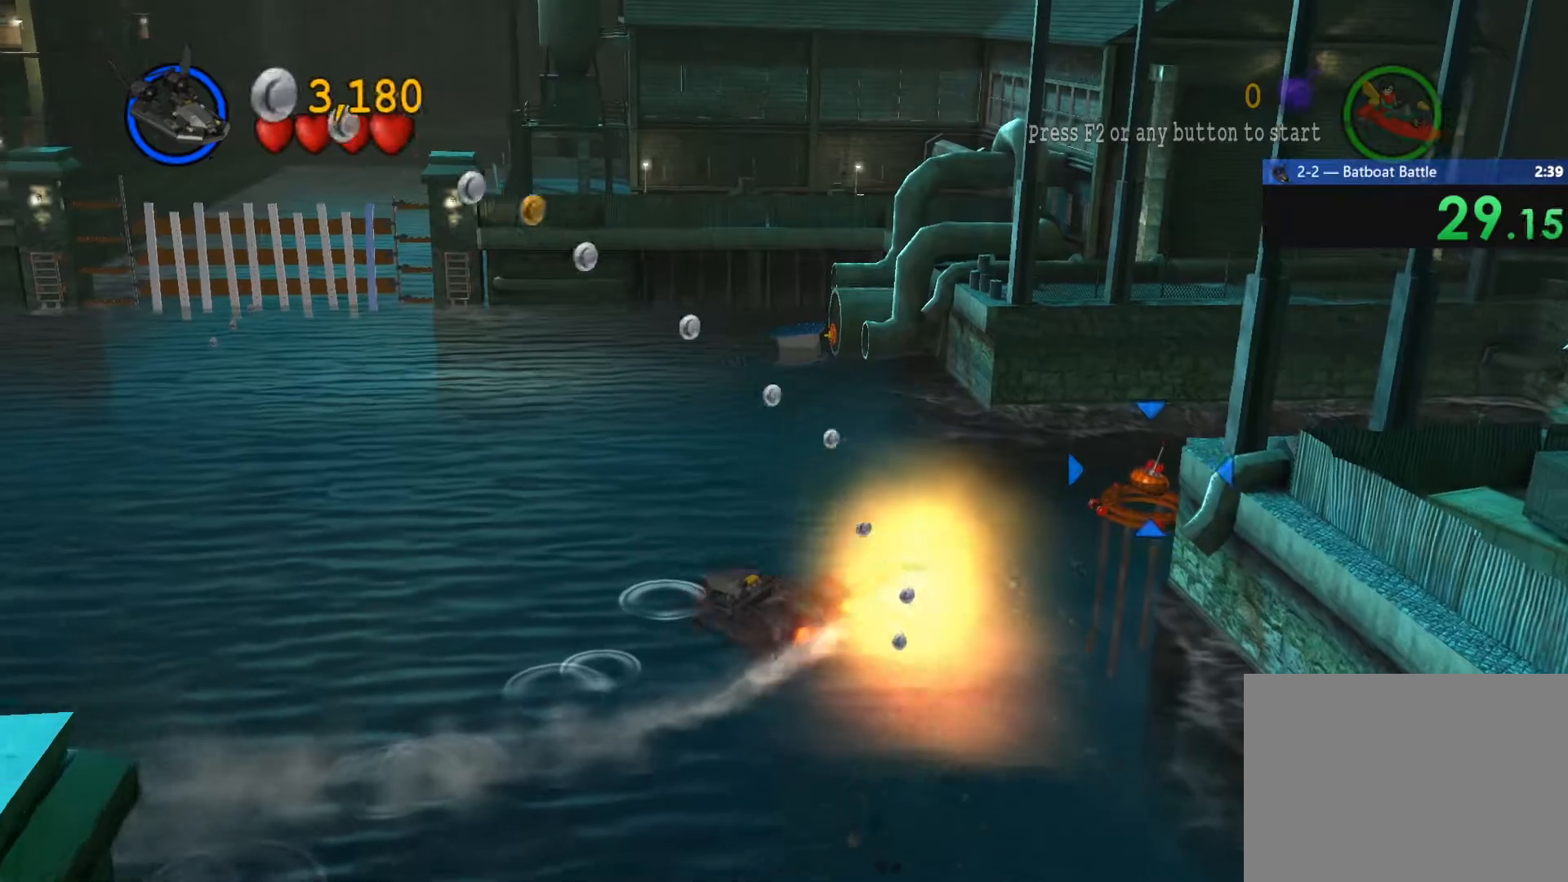
{"buttons": [], "left_stick": "up-left", "right_stick": "center", "events": []}
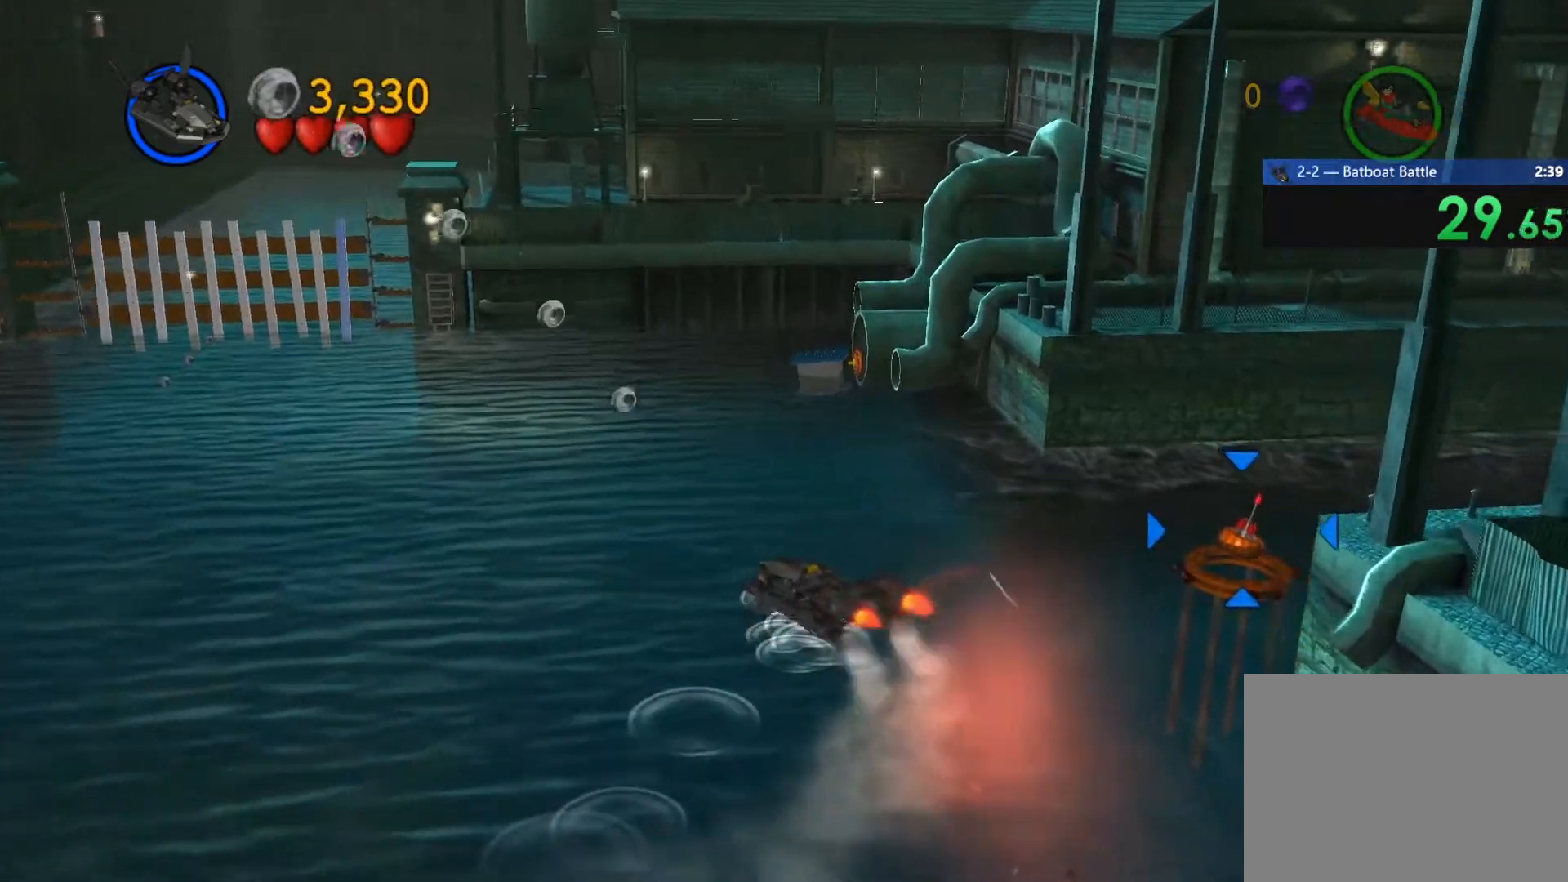
{"buttons": [], "left_stick": "up-left", "right_stick": "center", "events": []}
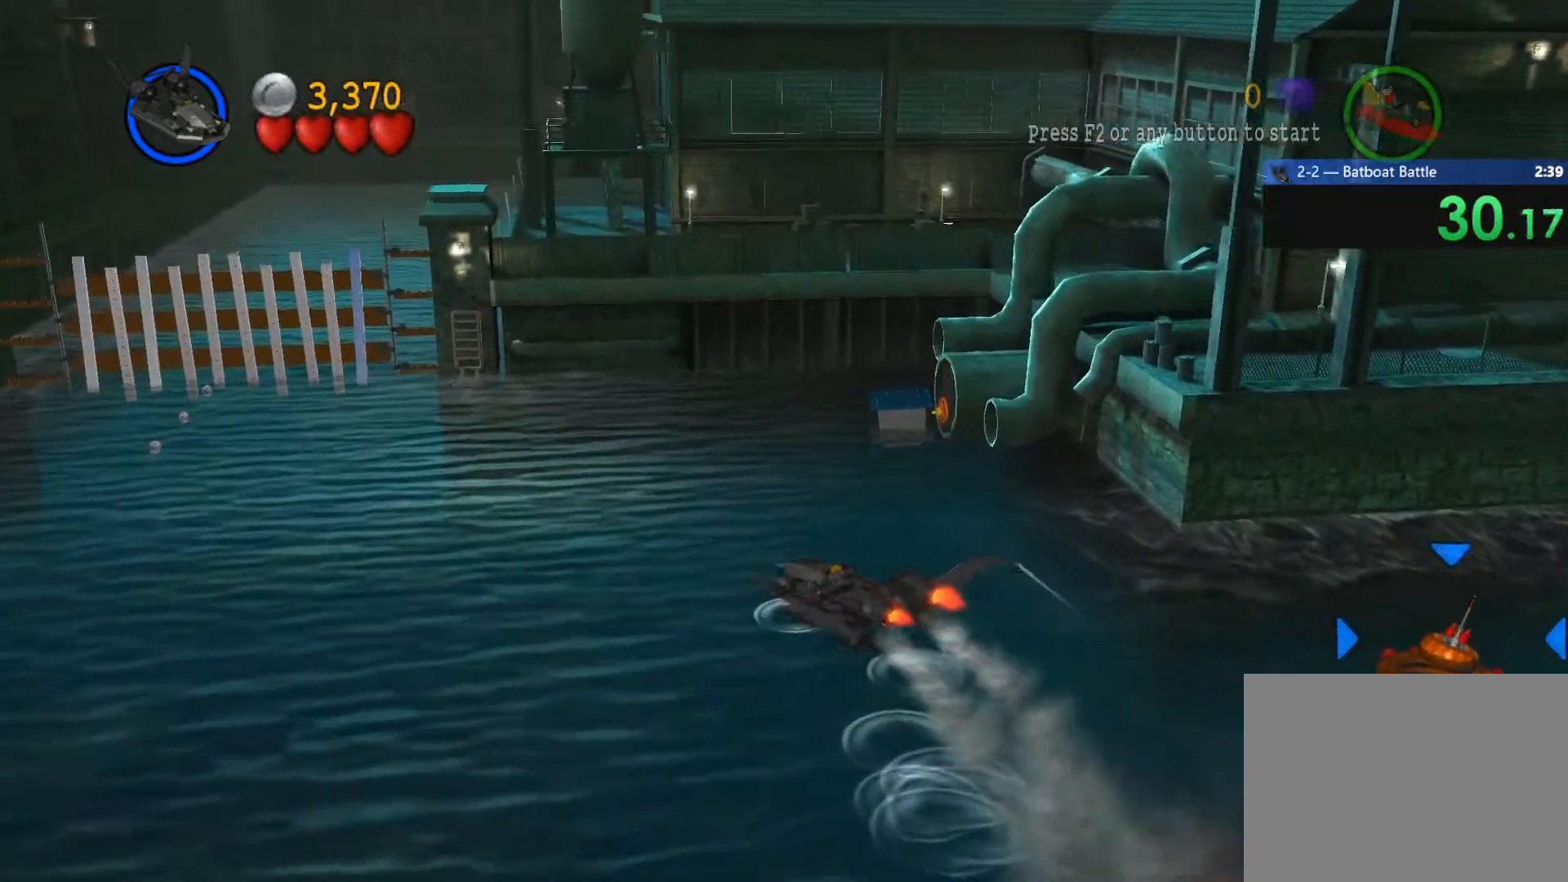
{"buttons": [], "left_stick": "up-left", "right_stick": "center", "events": [[167, "CIRCLE", "down"], [400, "CIRCLE", "up"]]}
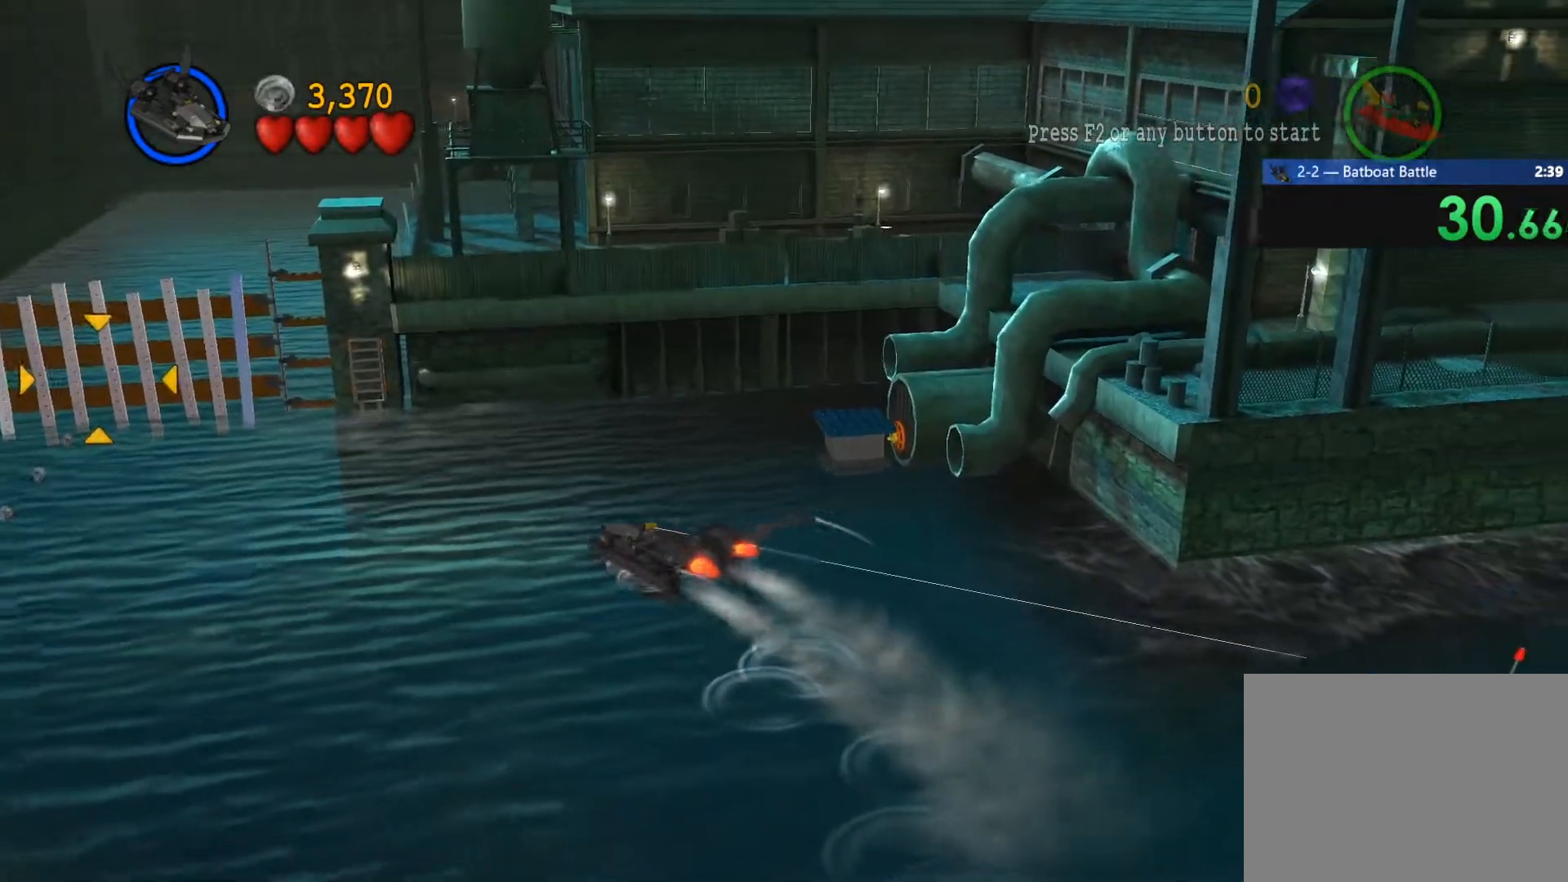
{"buttons": [], "left_stick": "up-left", "right_stick": "center", "events": []}
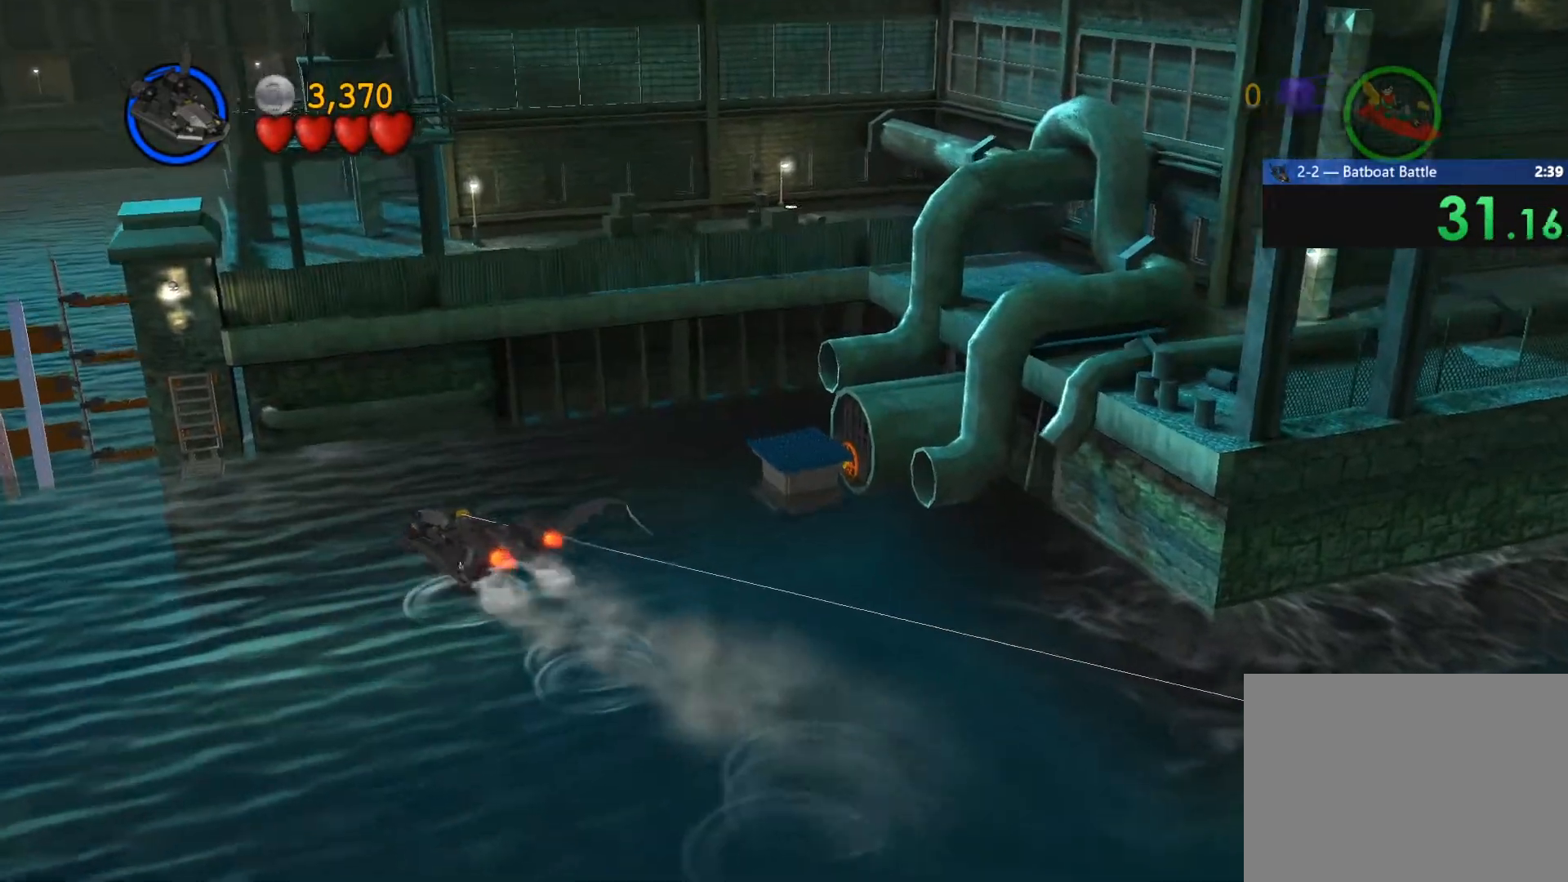
{"buttons": [], "left_stick": "center", "right_stick": "center", "events": [[67, "left_stick", "center"]]}
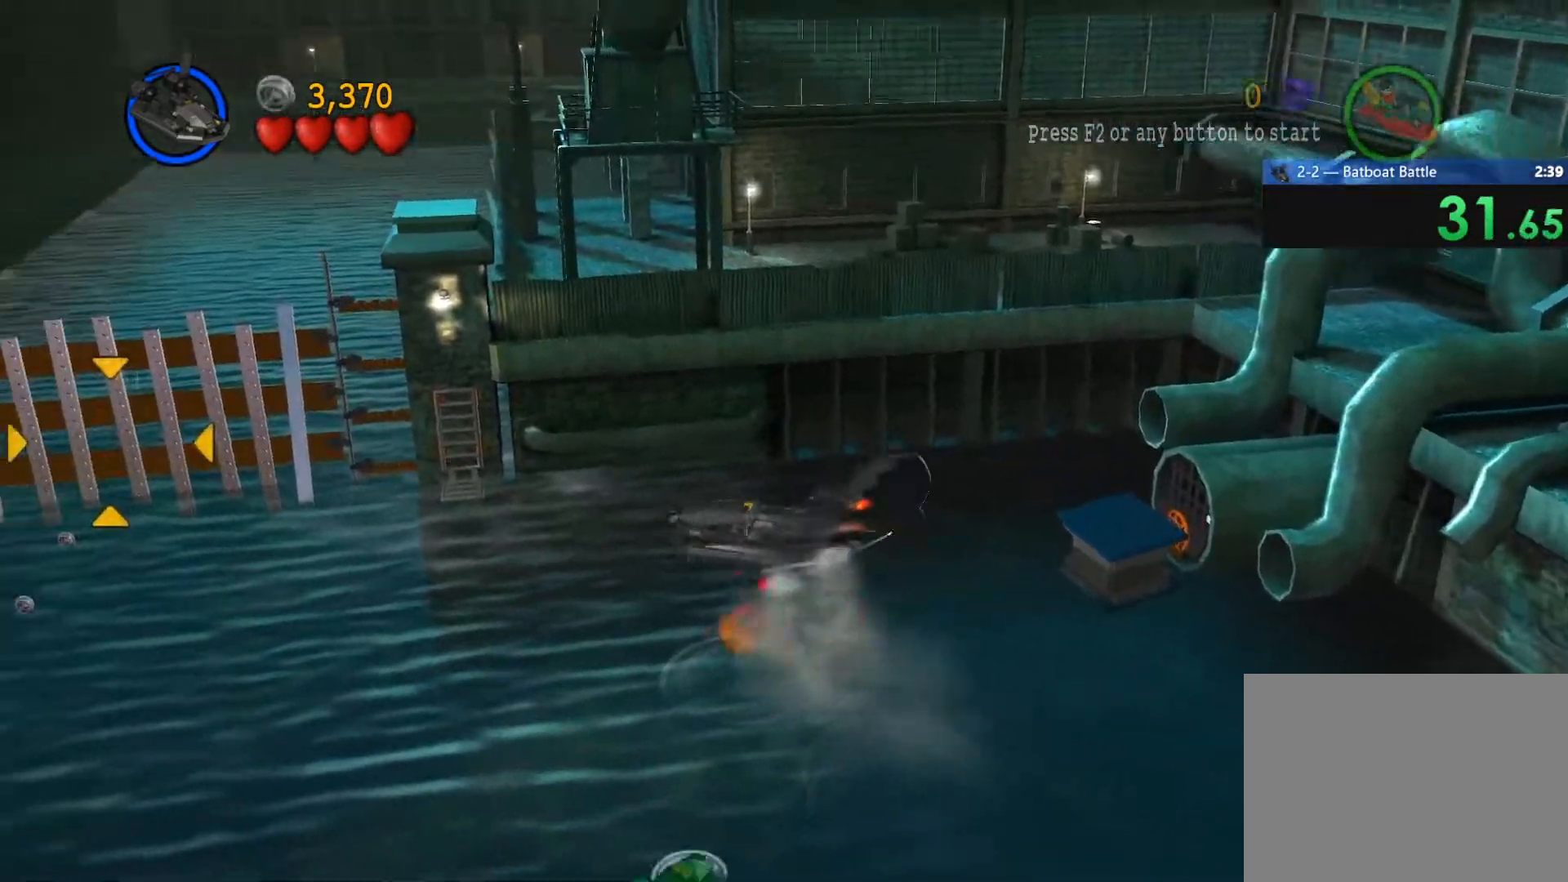
{"buttons": [], "left_stick": "left", "right_stick": "center", "events": [[33, "left_stick", "left"], [83, "left_stick", "down-left"], [250, "left_stick", "left"]]}
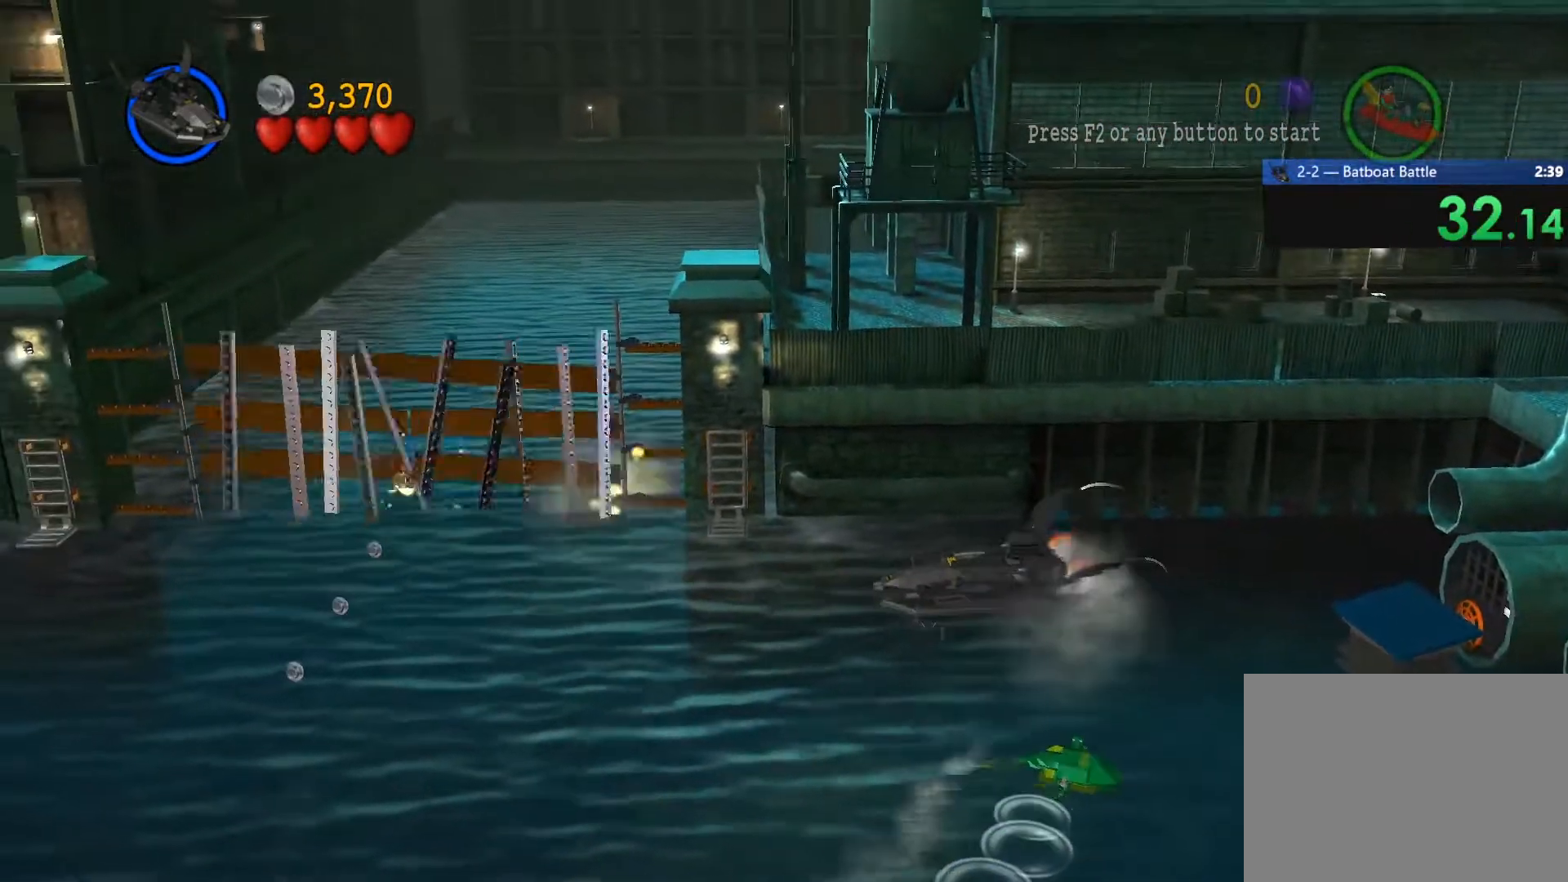
{"buttons": [], "left_stick": "left", "right_stick": "center", "events": [[50, "CIRCLE", "down"], [183, "CIRCLE", "up"]]}
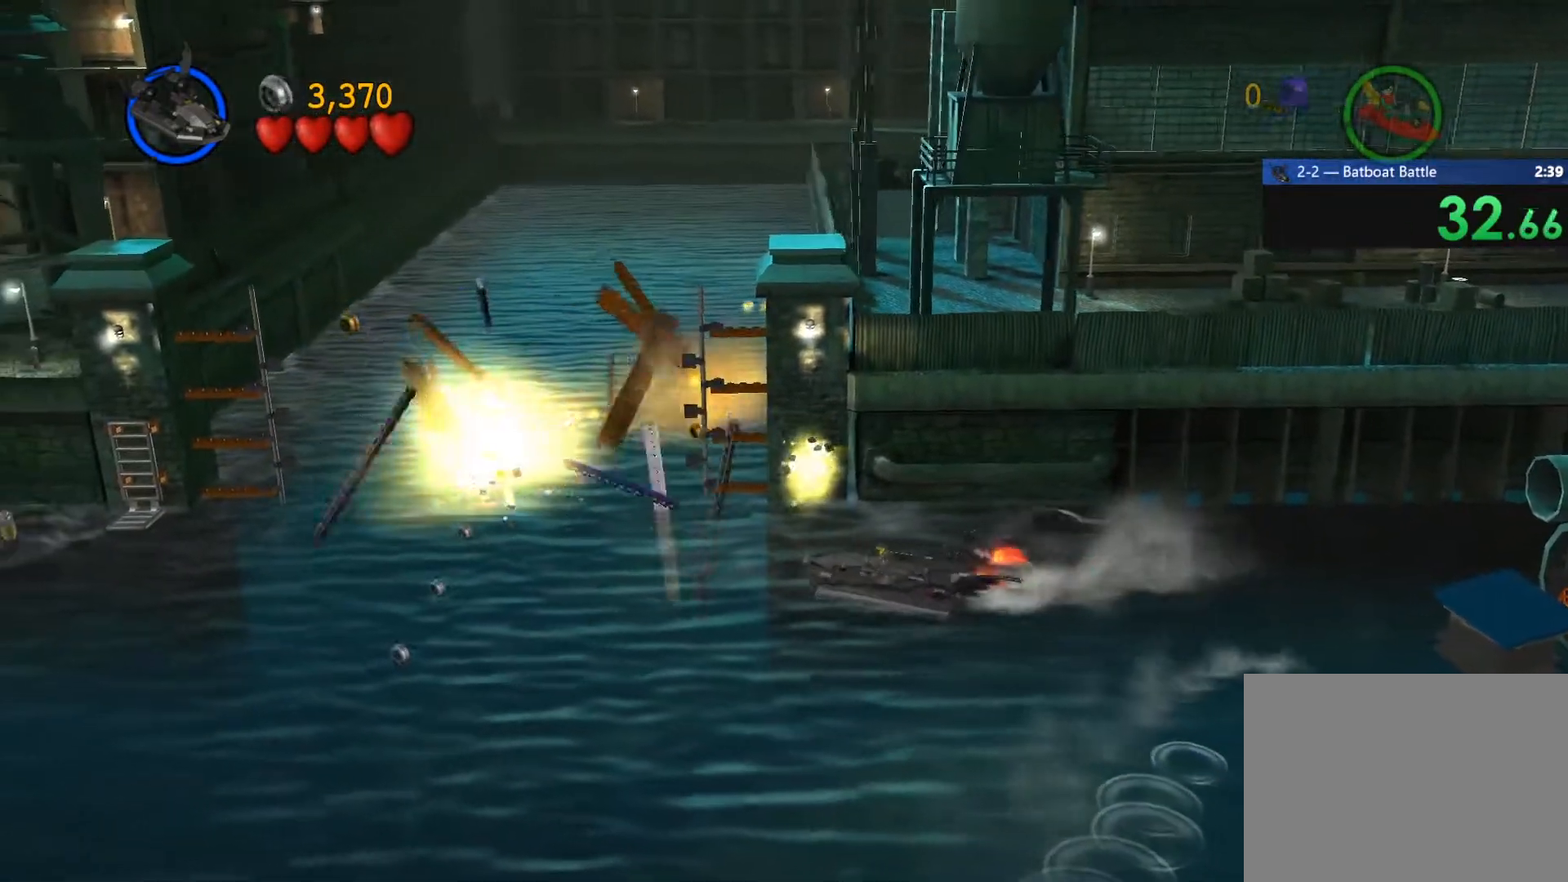
{"buttons": [], "left_stick": "up", "right_stick": "center", "events": [[117, "left_stick", "up"], [250, "SQUARE", "down"], [333, "SQUARE", "up"], [417, "SQUARE", "down"], [500, "SQUARE", "up"]]}
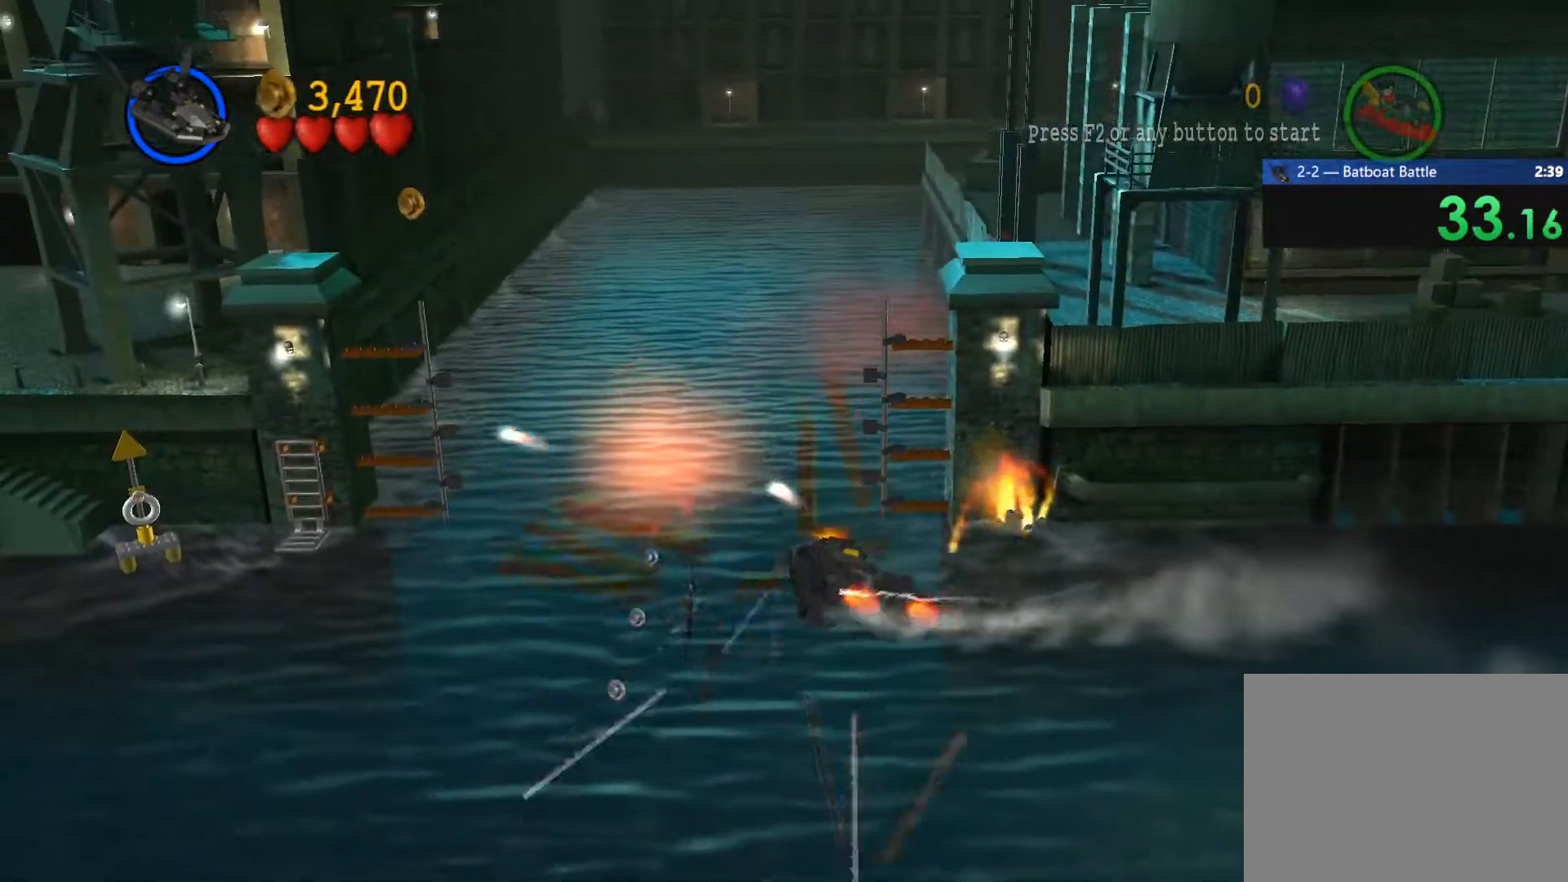
{"buttons": [], "left_stick": "up", "right_stick": "center", "events": [[100, "SQUARE", "down"], [167, "SQUARE", "up"], [250, "SQUARE", "down"], [350, "SQUARE", "up"]]}
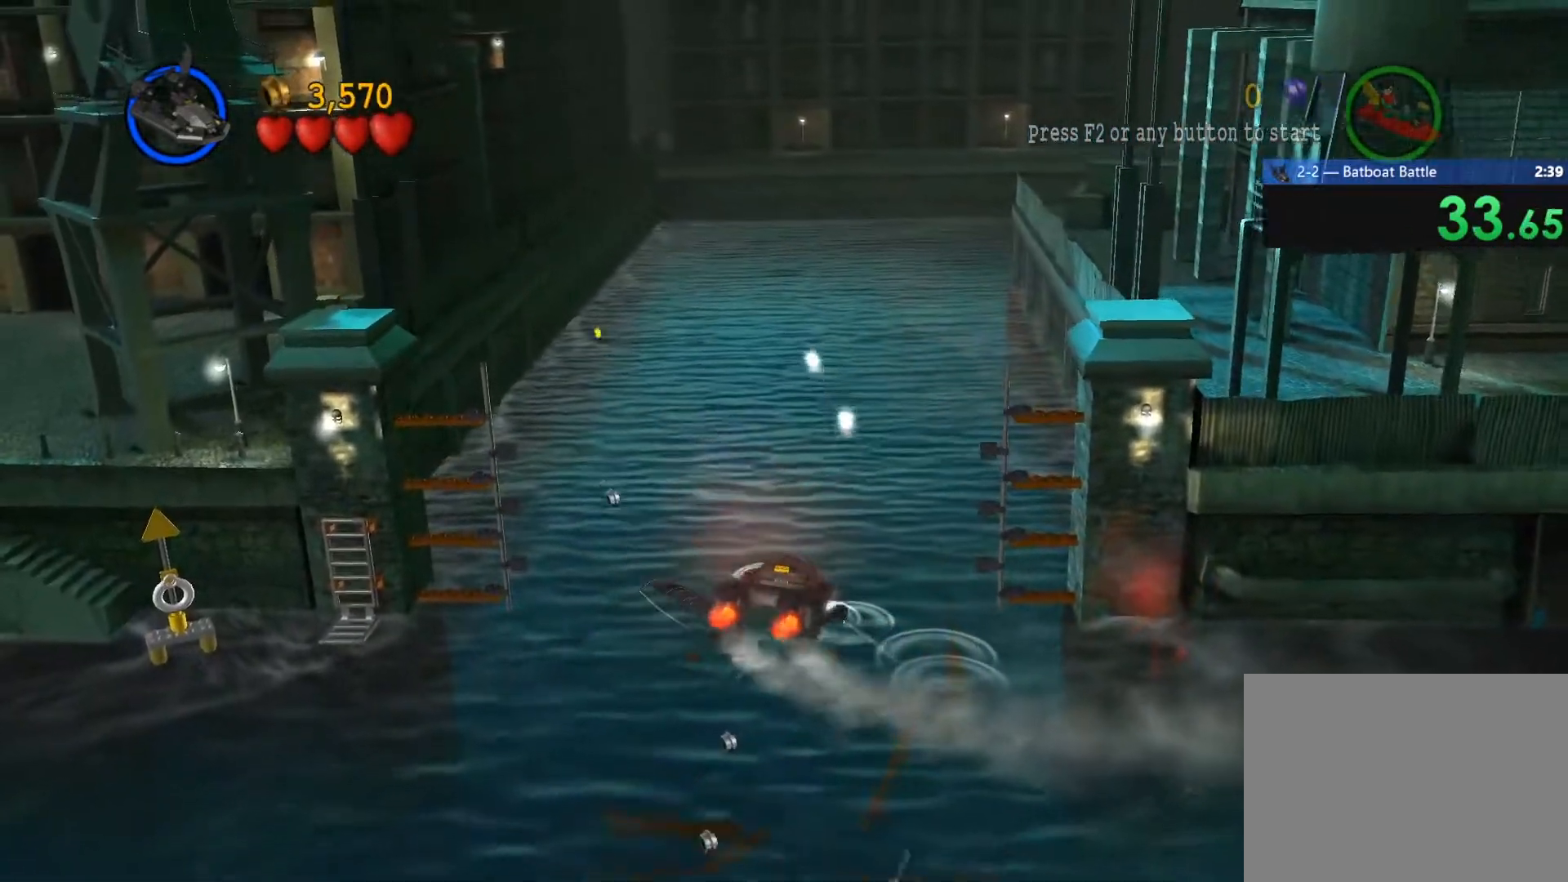
{"buttons": [], "left_stick": "up", "right_stick": "center", "events": []}
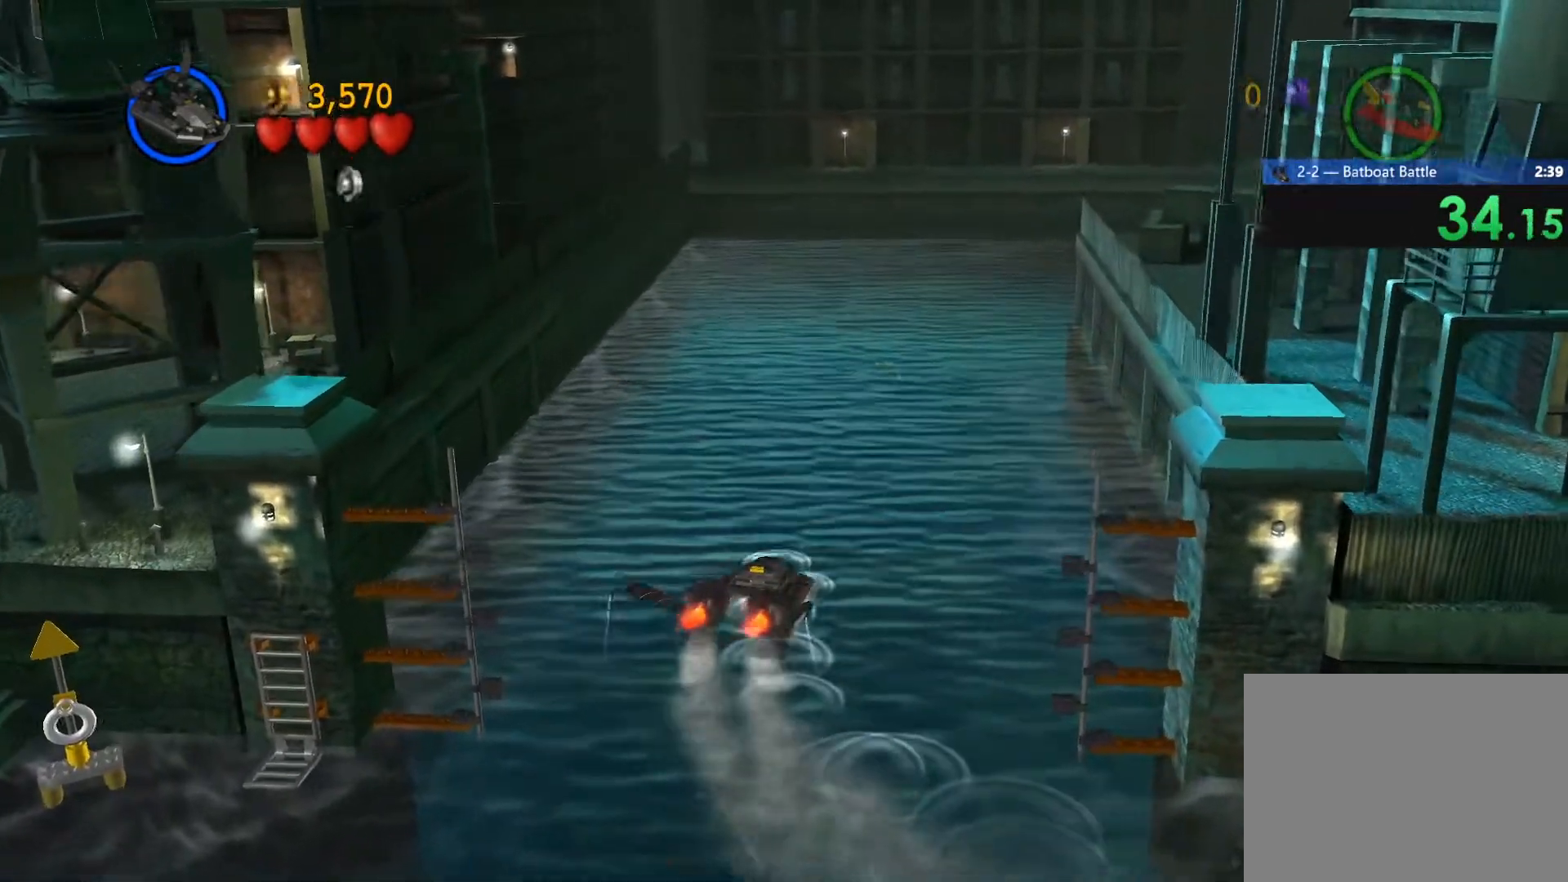
{"buttons": [], "left_stick": "up", "right_stick": "center", "events": []}
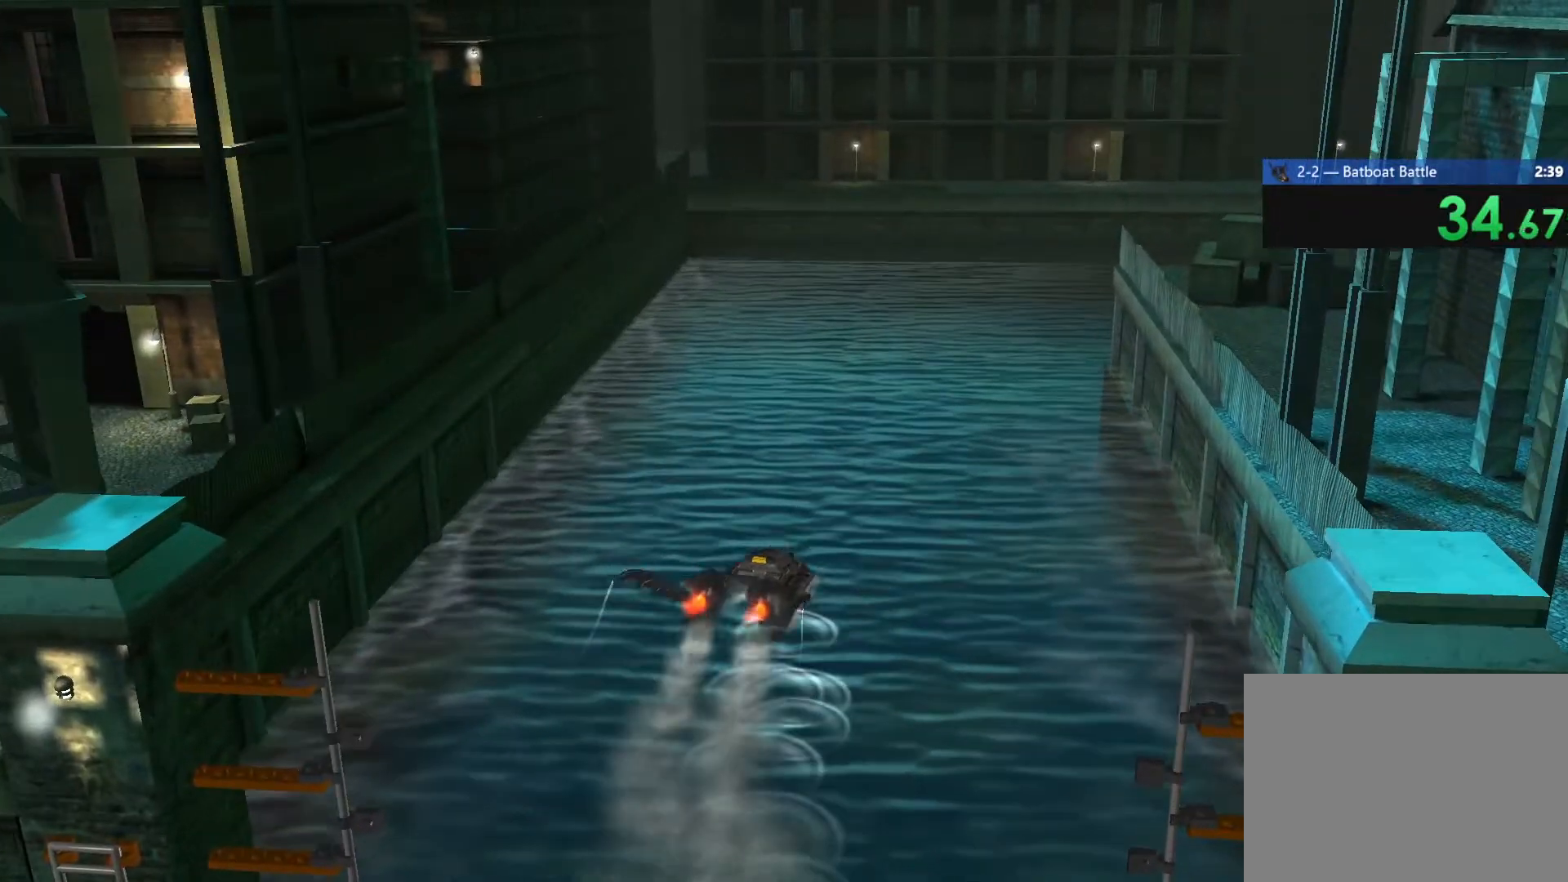
{"buttons": ["SQUARE"], "left_stick": "down-right", "right_stick": "center", "events": [[433, "SQUARE", "down"], [450, "left_stick", "right"], [500, "left_stick", "down-right"]]}
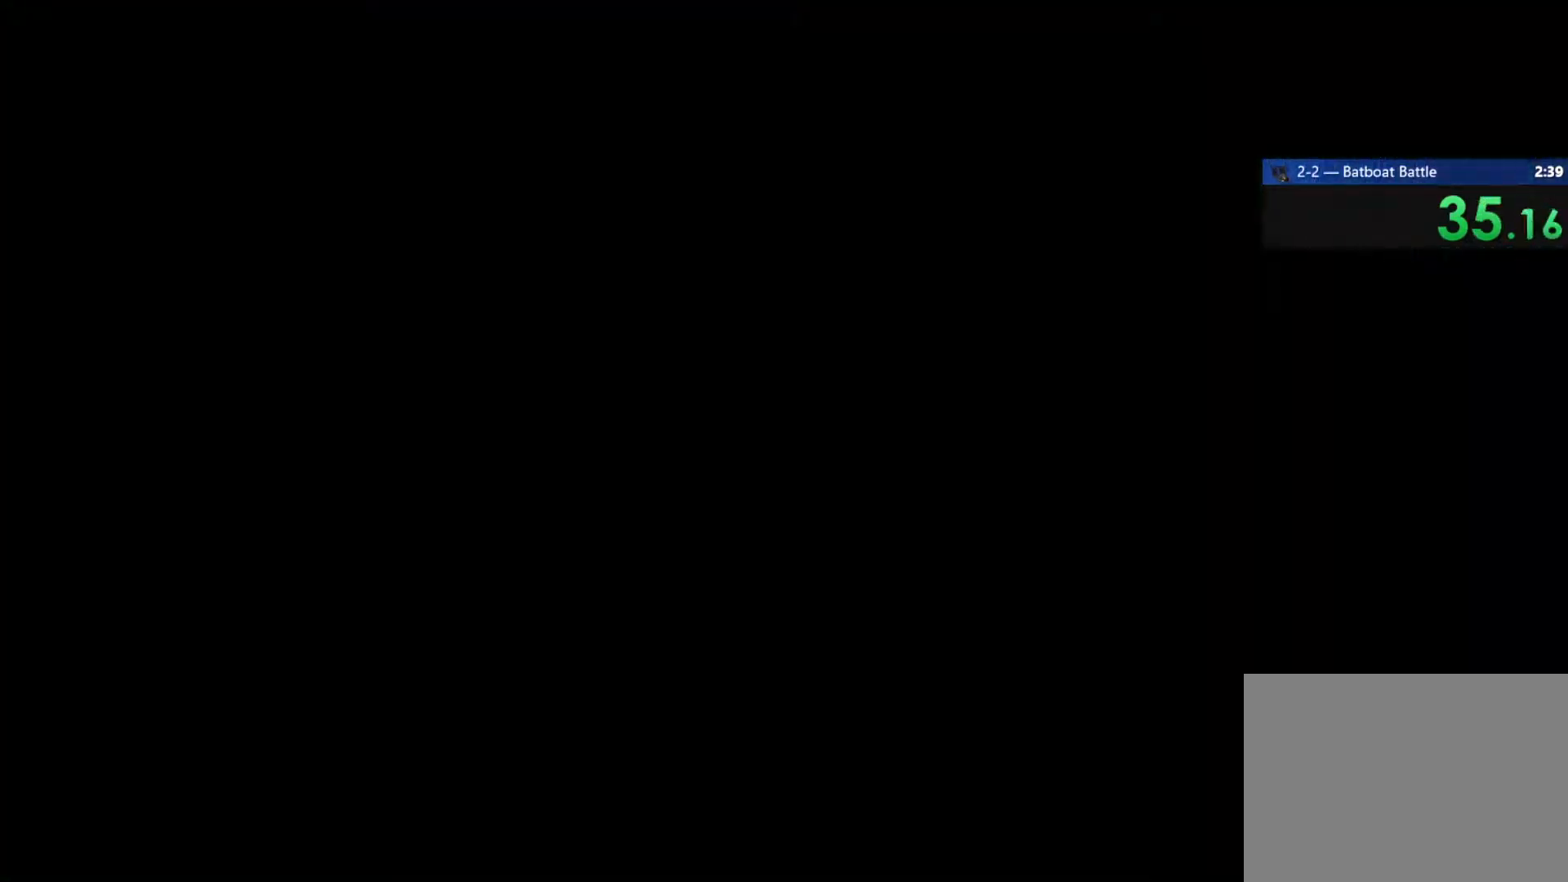
{"buttons": [], "left_stick": "down-right", "right_stick": "center", "events": [[17, "SQUARE", "up"], [100, "SQUARE", "down"], [167, "SQUARE", "up"], [250, "SQUARE", "down"], [317, "SQUARE", "up"], [400, "SQUARE", "down"], [467, "SQUARE", "up"]]}
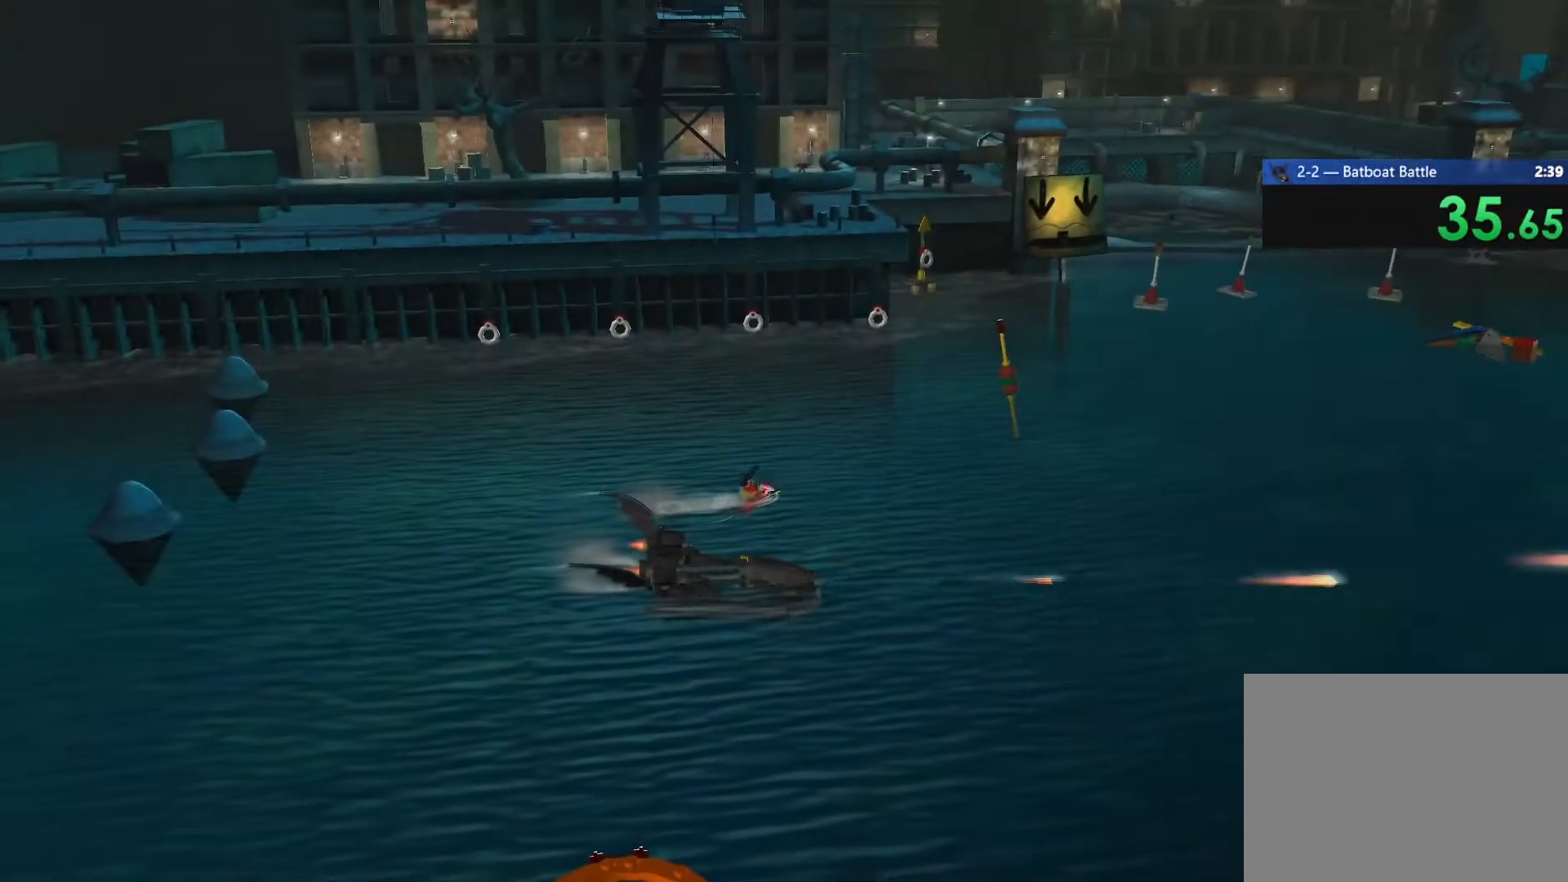
{"buttons": ["SQUARE"], "left_stick": "down-right", "right_stick": "center", "events": [[50, "SQUARE", "down"], [117, "SQUARE", "up"], [183, "SQUARE", "down"], [250, "SQUARE", "up"], [333, "SQUARE", "down"], [400, "SQUARE", "up"], [483, "SQUARE", "down"]]}
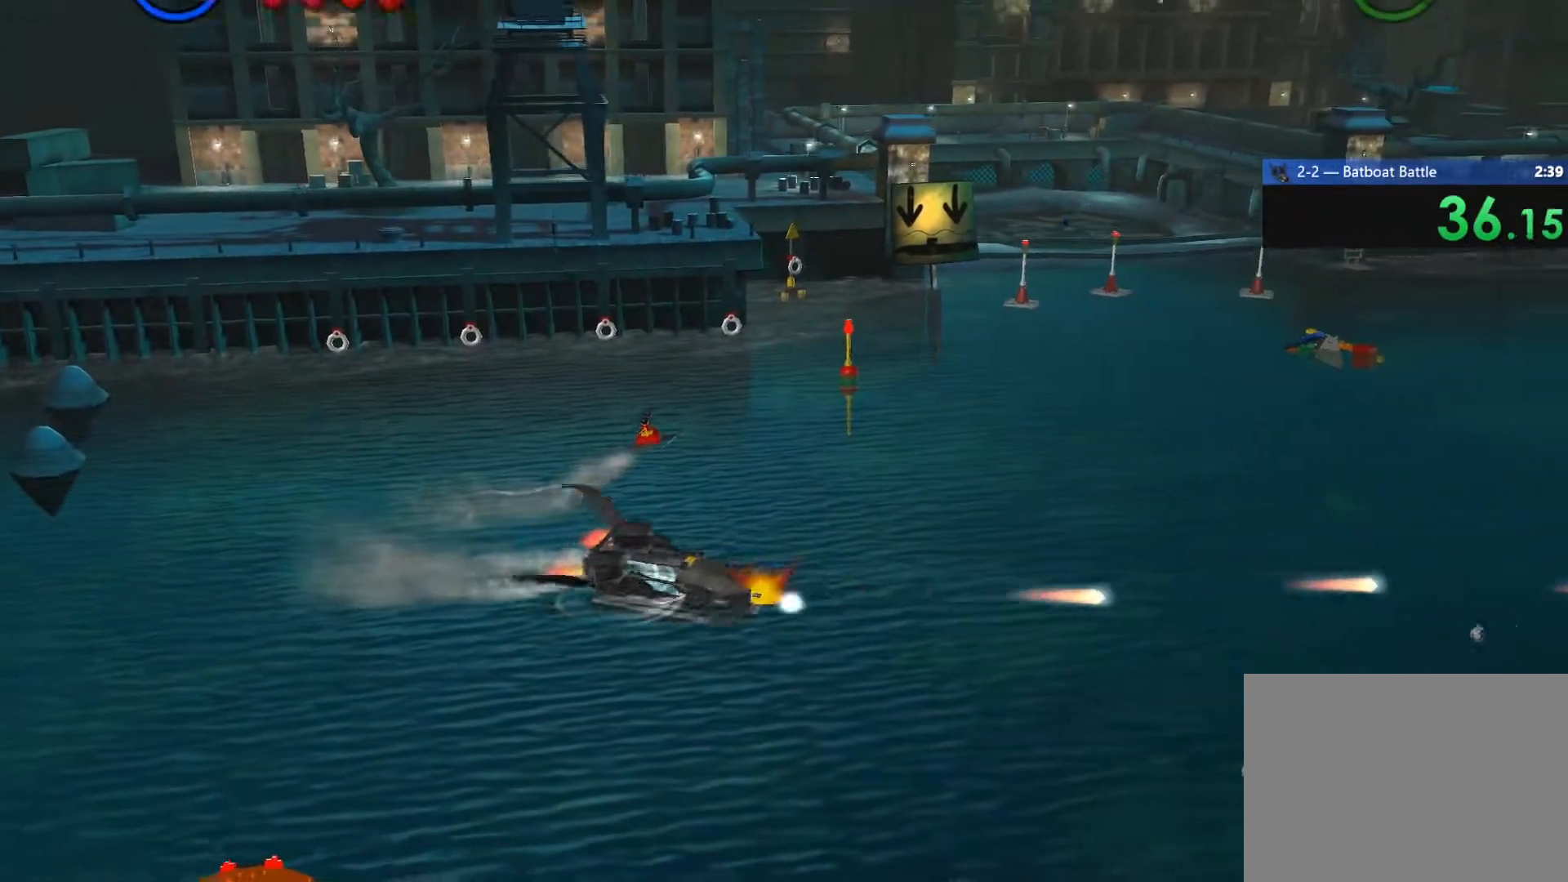
{"buttons": [], "left_stick": "up-right", "right_stick": "center", "events": [[33, "SQUARE", "up"], [133, "SQUARE", "down"], [133, "left_stick", "center"], [200, "SQUARE", "up"], [267, "SQUARE", "down"], [350, "SQUARE", "up"], [433, "SQUARE", "down"], [450, "left_stick", "up-right"], [500, "SQUARE", "up"]]}
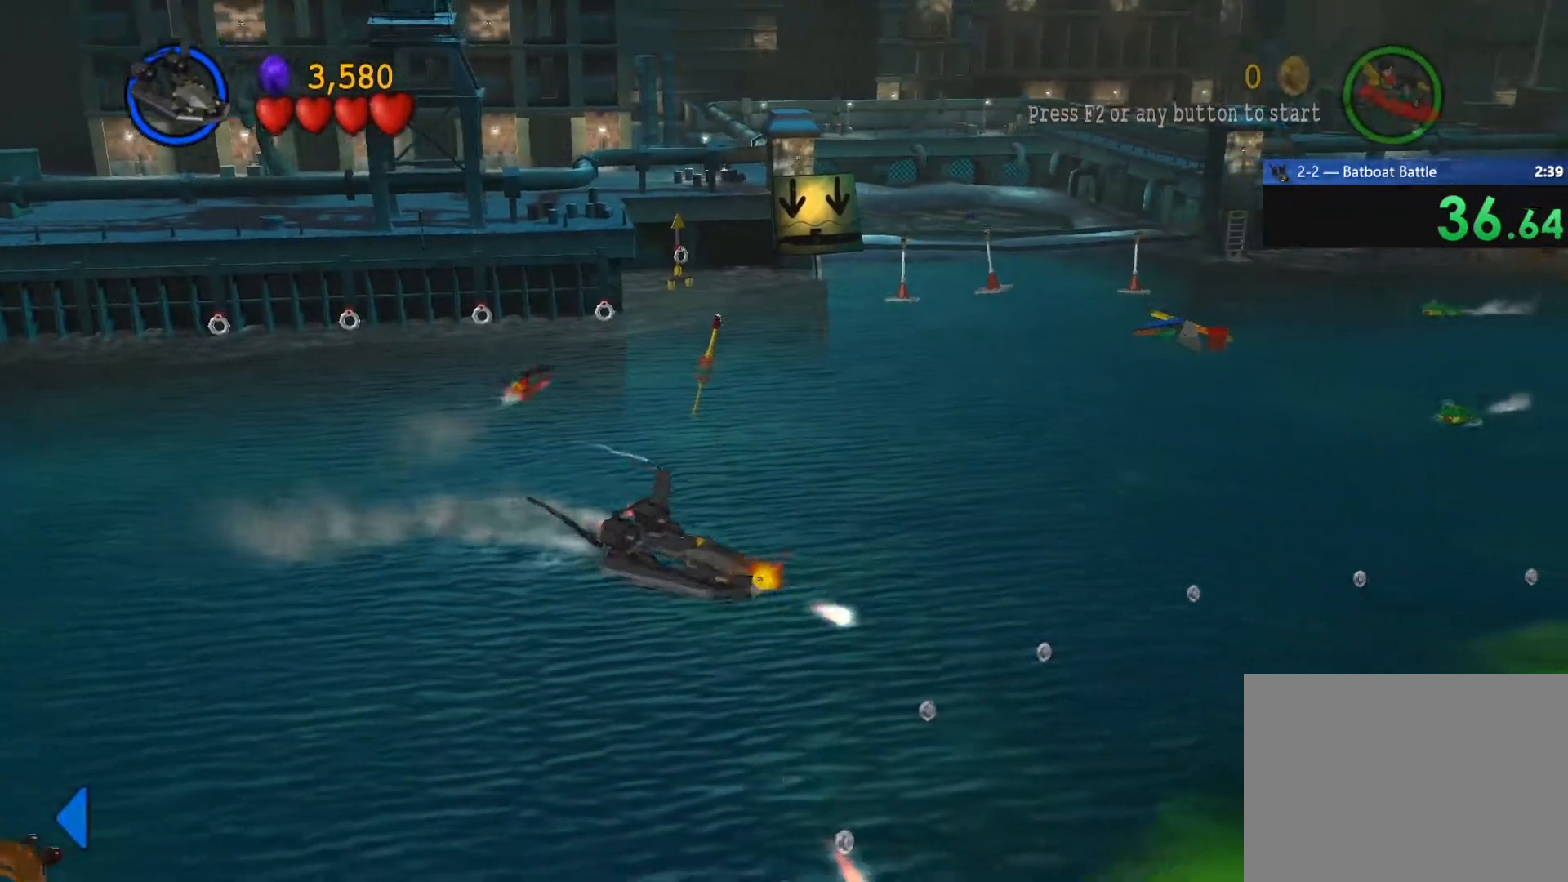
{"buttons": [], "left_stick": "up", "right_stick": "center", "events": [[100, "SQUARE", "down"], [167, "SQUARE", "up"], [183, "left_stick", "down-right"], [250, "SQUARE", "down"], [317, "SQUARE", "up"], [400, "SQUARE", "down"], [400, "left_stick", "up-right"], [450, "left_stick", "up"], [483, "SQUARE", "up"]]}
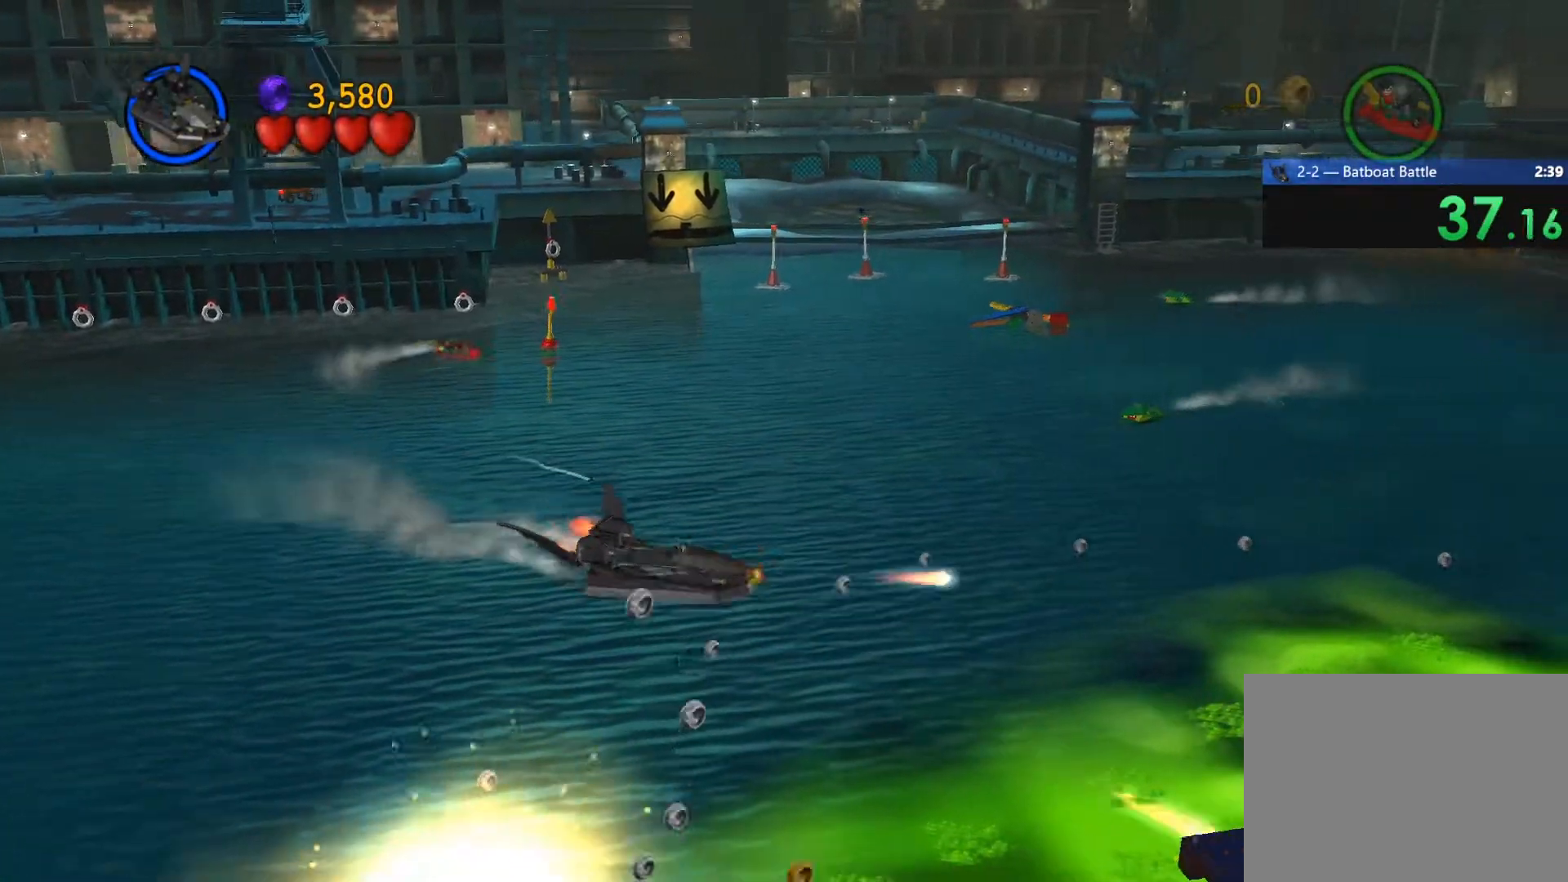
{"buttons": [], "left_stick": "up-left", "right_stick": "center", "events": [[17, "left_stick", "up-left"], [67, "SQUARE", "down"], [133, "SQUARE", "up"], [217, "SQUARE", "down"], [300, "SQUARE", "up"], [400, "SQUARE", "down"], [467, "SQUARE", "up"]]}
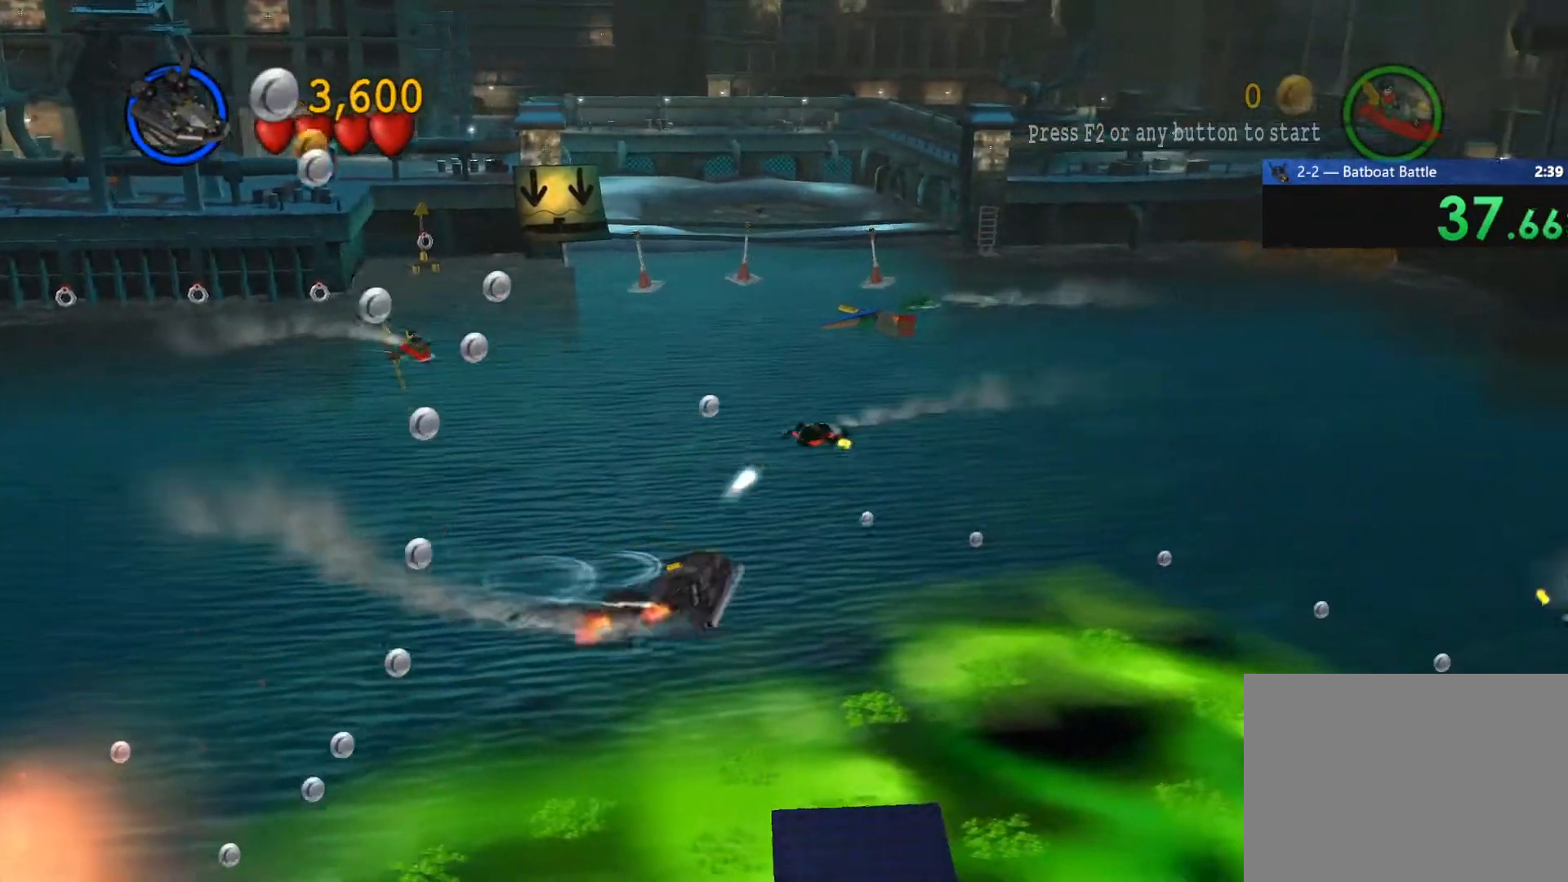
{"buttons": [], "left_stick": "up", "right_stick": "center", "events": [[67, "SQUARE", "down"], [117, "SQUARE", "up"], [200, "SQUARE", "down"], [283, "SQUARE", "up"], [367, "SQUARE", "down"], [450, "SQUARE", "up"], [467, "left_stick", "up"]]}
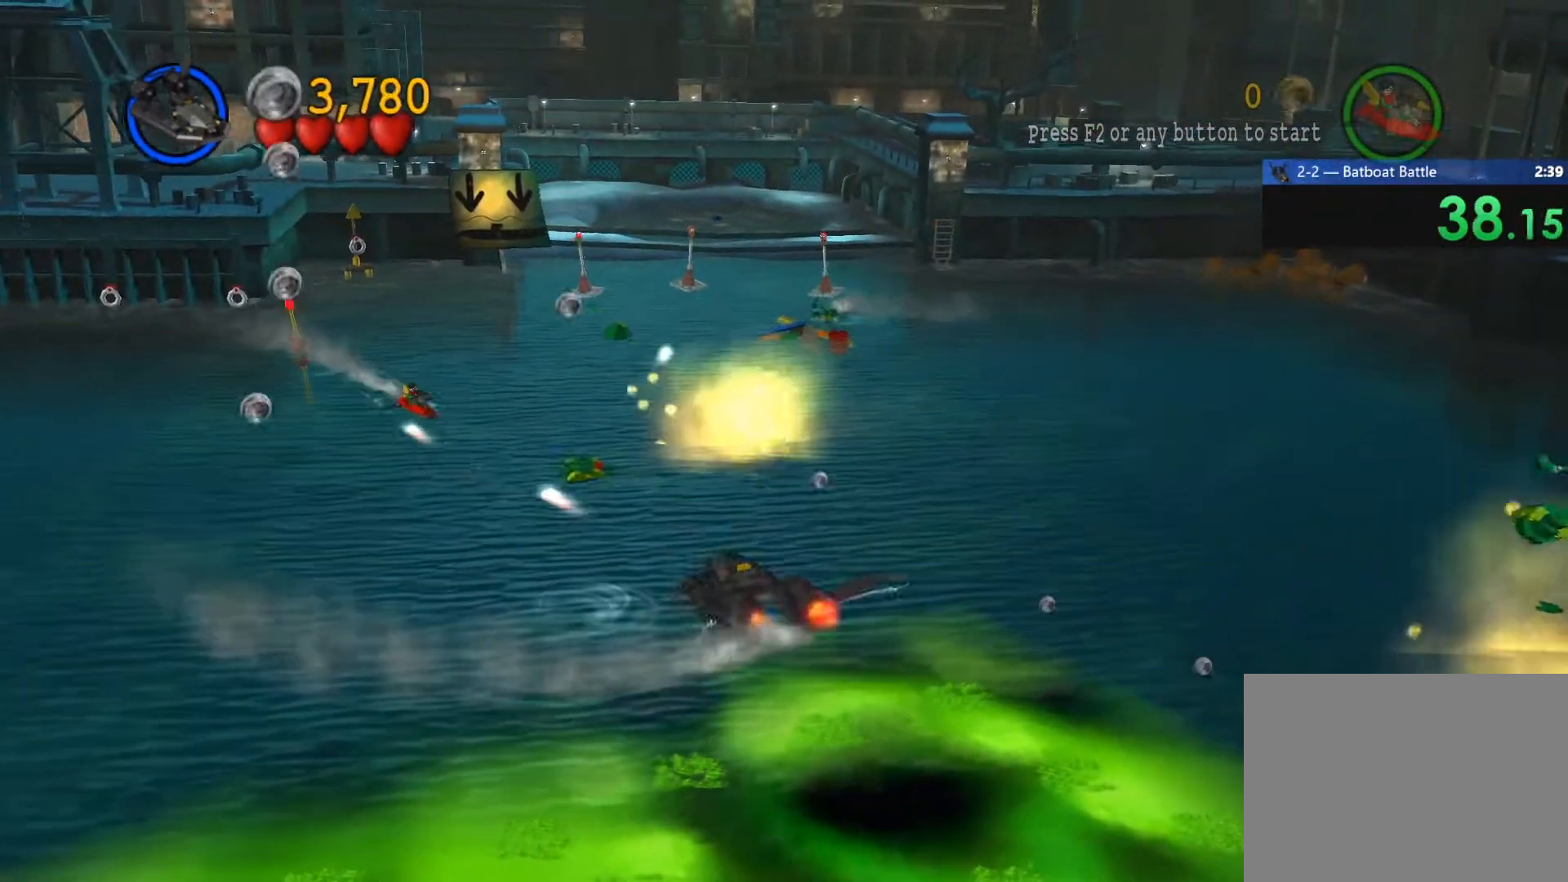
{"buttons": ["SQUARE"], "left_stick": "up", "right_stick": "center", "events": [[33, "SQUARE", "down"], [33, "left_stick", "up-right"], [100, "SQUARE", "up"], [200, "SQUARE", "down"], [267, "SQUARE", "up"], [350, "SQUARE", "down"], [417, "SQUARE", "up"], [467, "left_stick", "up"], [500, "SQUARE", "down"]]}